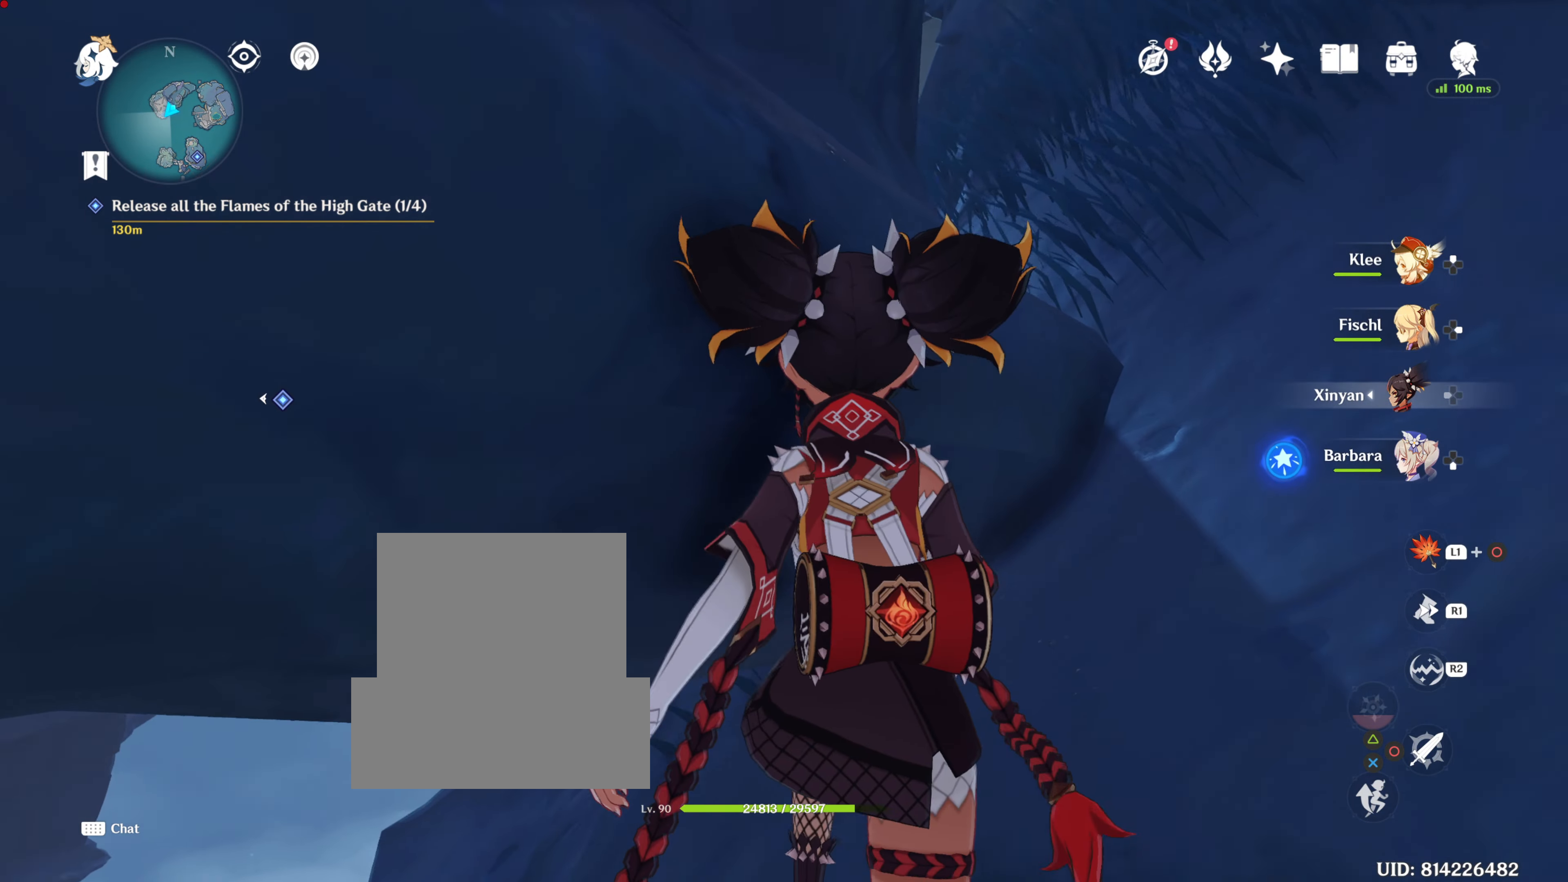
Gameplay with a controller (PlayStation layout); each line is a JSON object with the inputs held at the frame after it. "events" lists button and stick changes between this image and that frame as [ms after this image, input, new state], when the widget could be followed in between. Not read: R3.
{"buttons": [], "left_stick": "up", "right_stick": "center", "events": [[67, "right_stick", "center"]]}
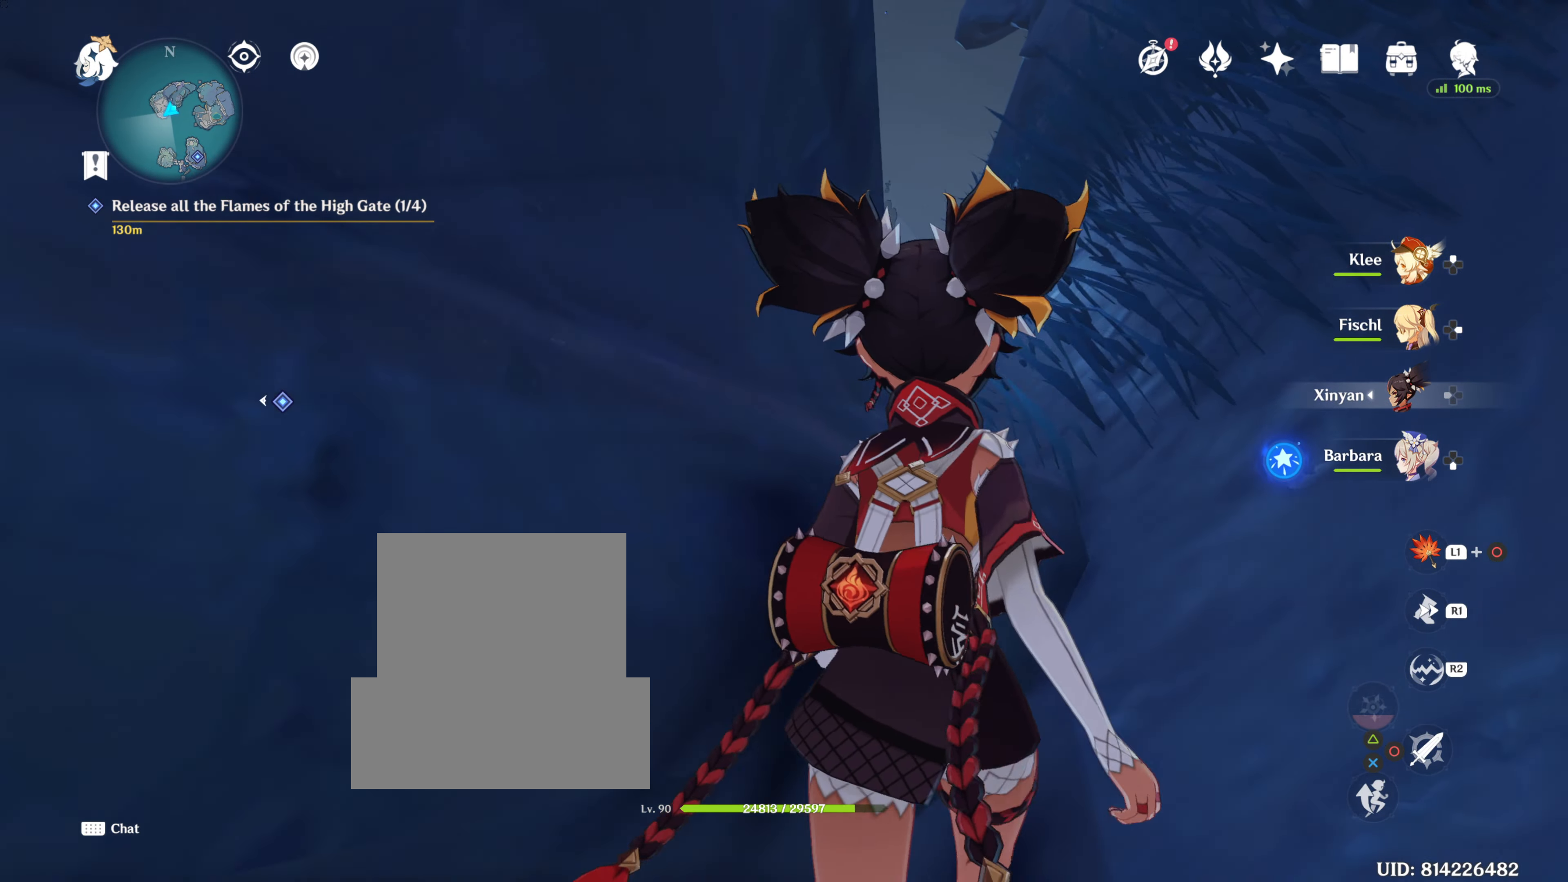
{"buttons": [], "left_stick": "left", "right_stick": "left", "events": [[84, "CROSS", "down"], [184, "CROSS", "up"], [350, "left_stick", "left"], [450, "right_stick", "left"]]}
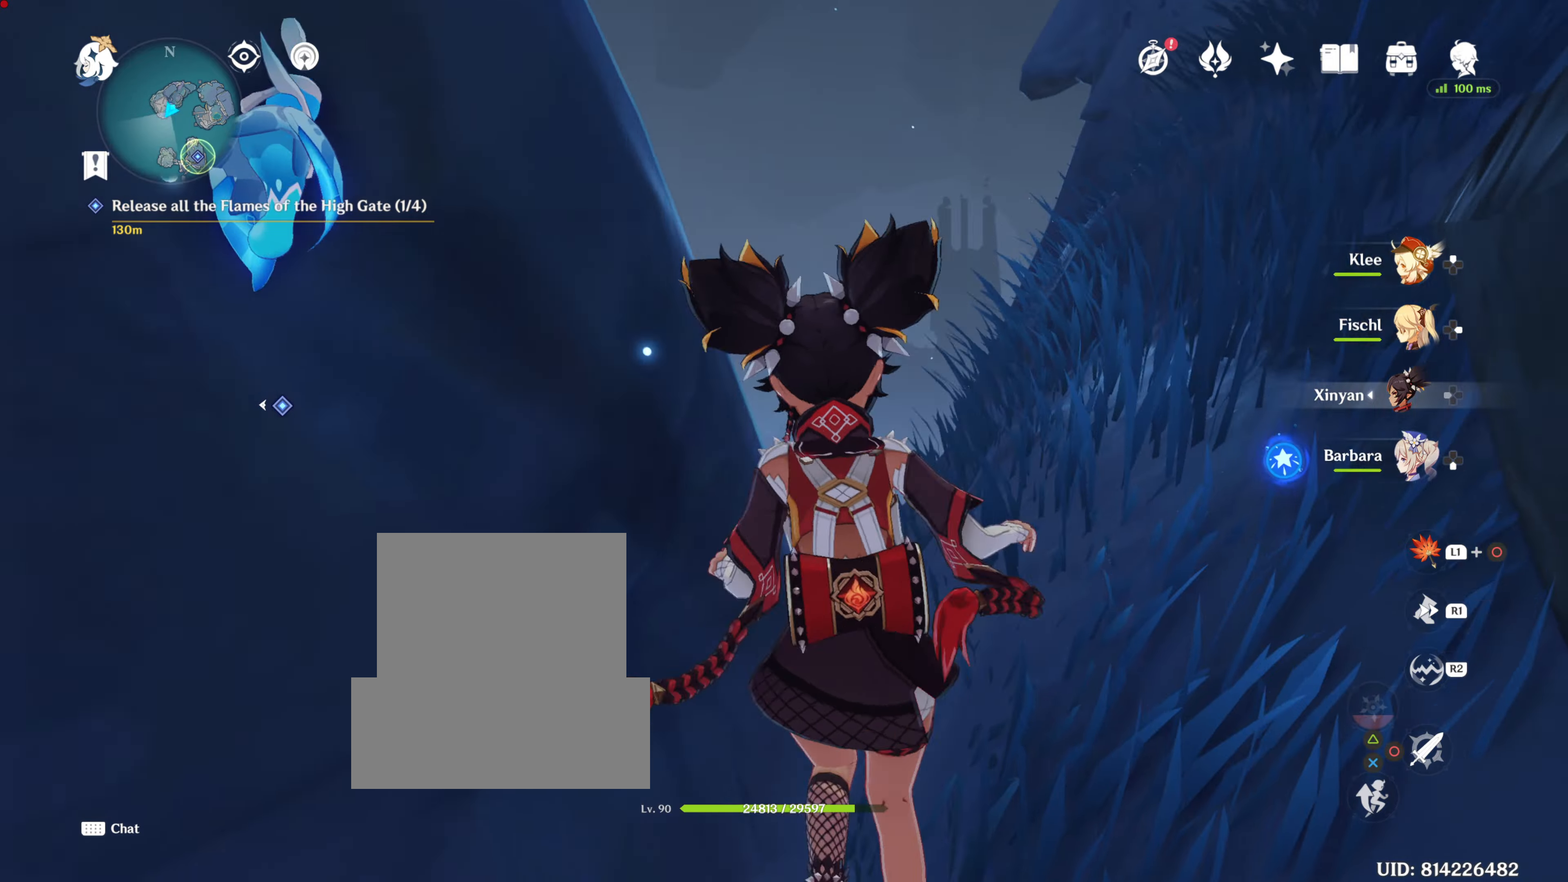
{"buttons": [], "left_stick": "up", "right_stick": "left", "events": [[467, "left_stick", "up"]]}
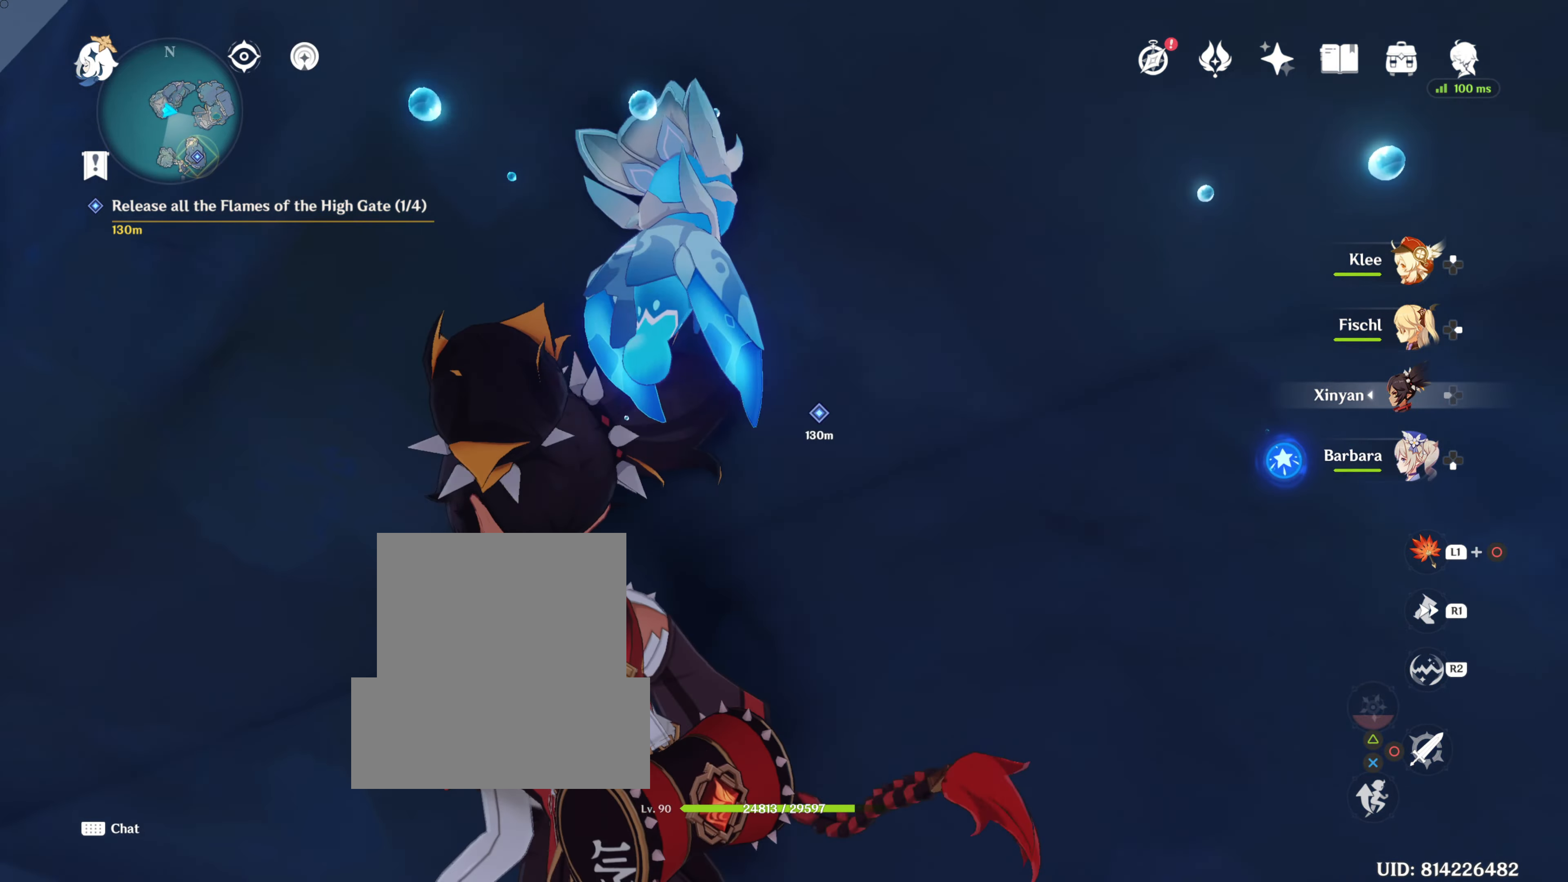
{"buttons": [], "left_stick": "up-right", "right_stick": "right", "events": [[33, "right_stick", "center"], [50, "left_stick", "up-right"], [167, "right_stick", "right"]]}
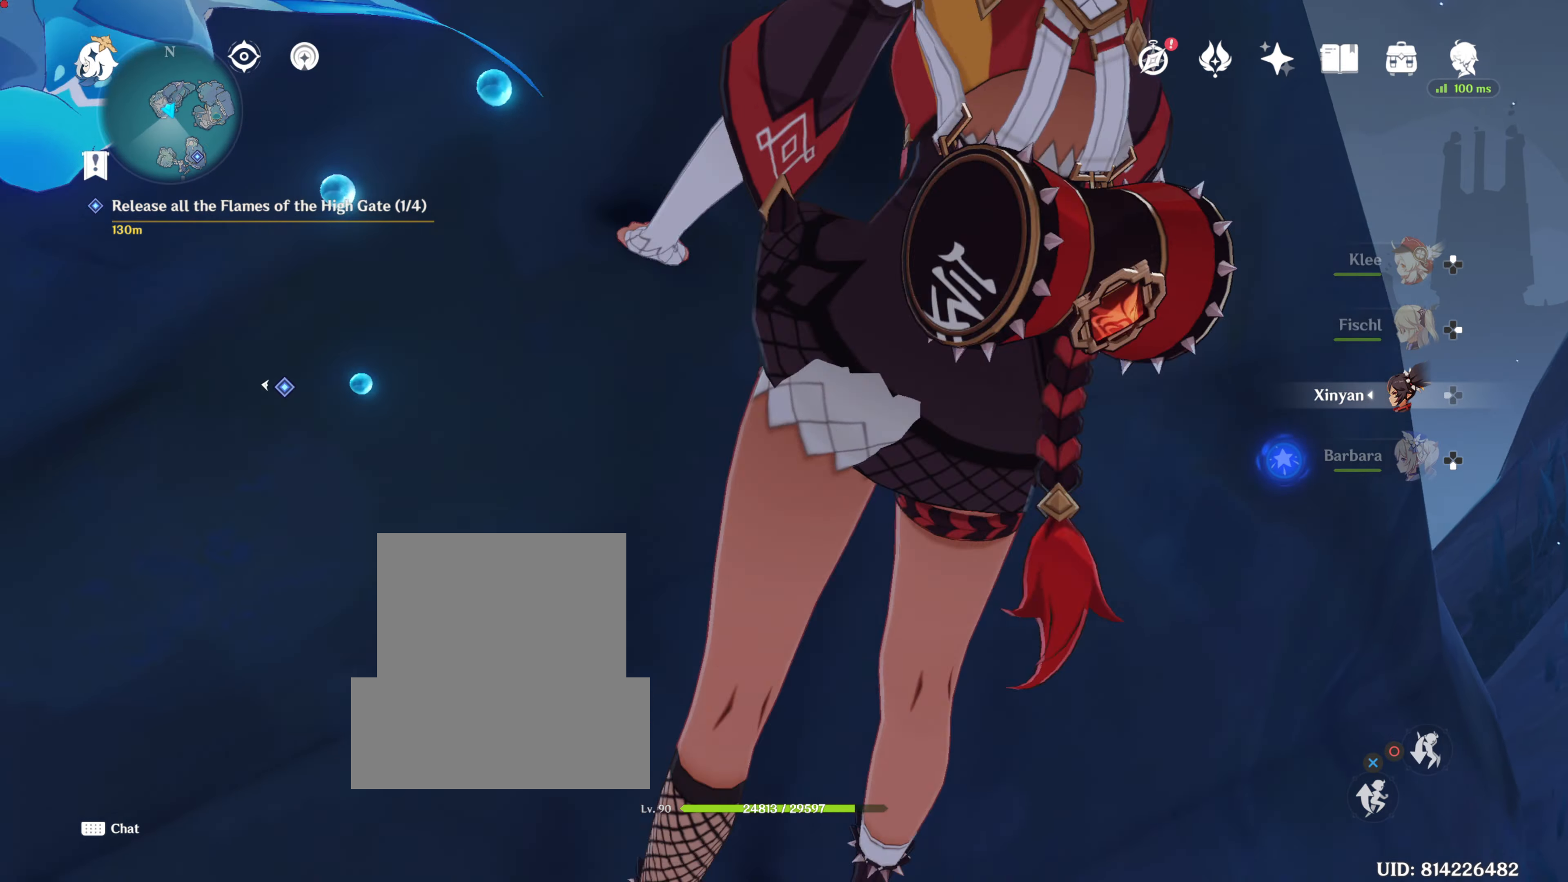
{"buttons": [], "left_stick": "up", "right_stick": "center", "events": [[34, "right_stick", "center"], [50, "left_stick", "up"], [251, "right_stick", "up-left"], [501, "right_stick", "center"]]}
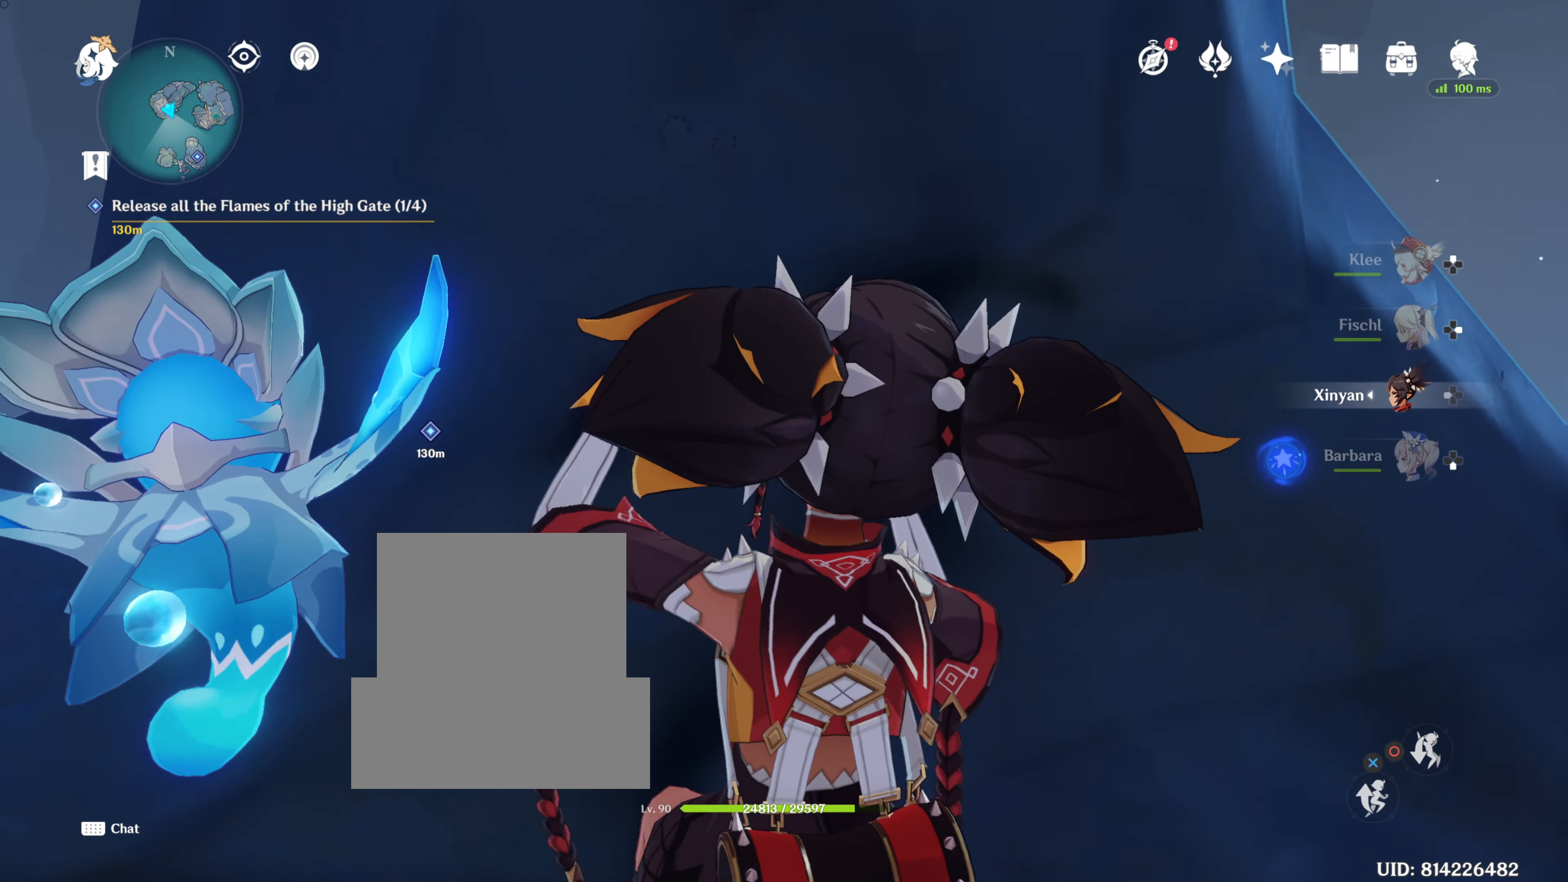
{"buttons": [], "left_stick": "up-right", "right_stick": "center", "events": [[383, "left_stick", "up-right"]]}
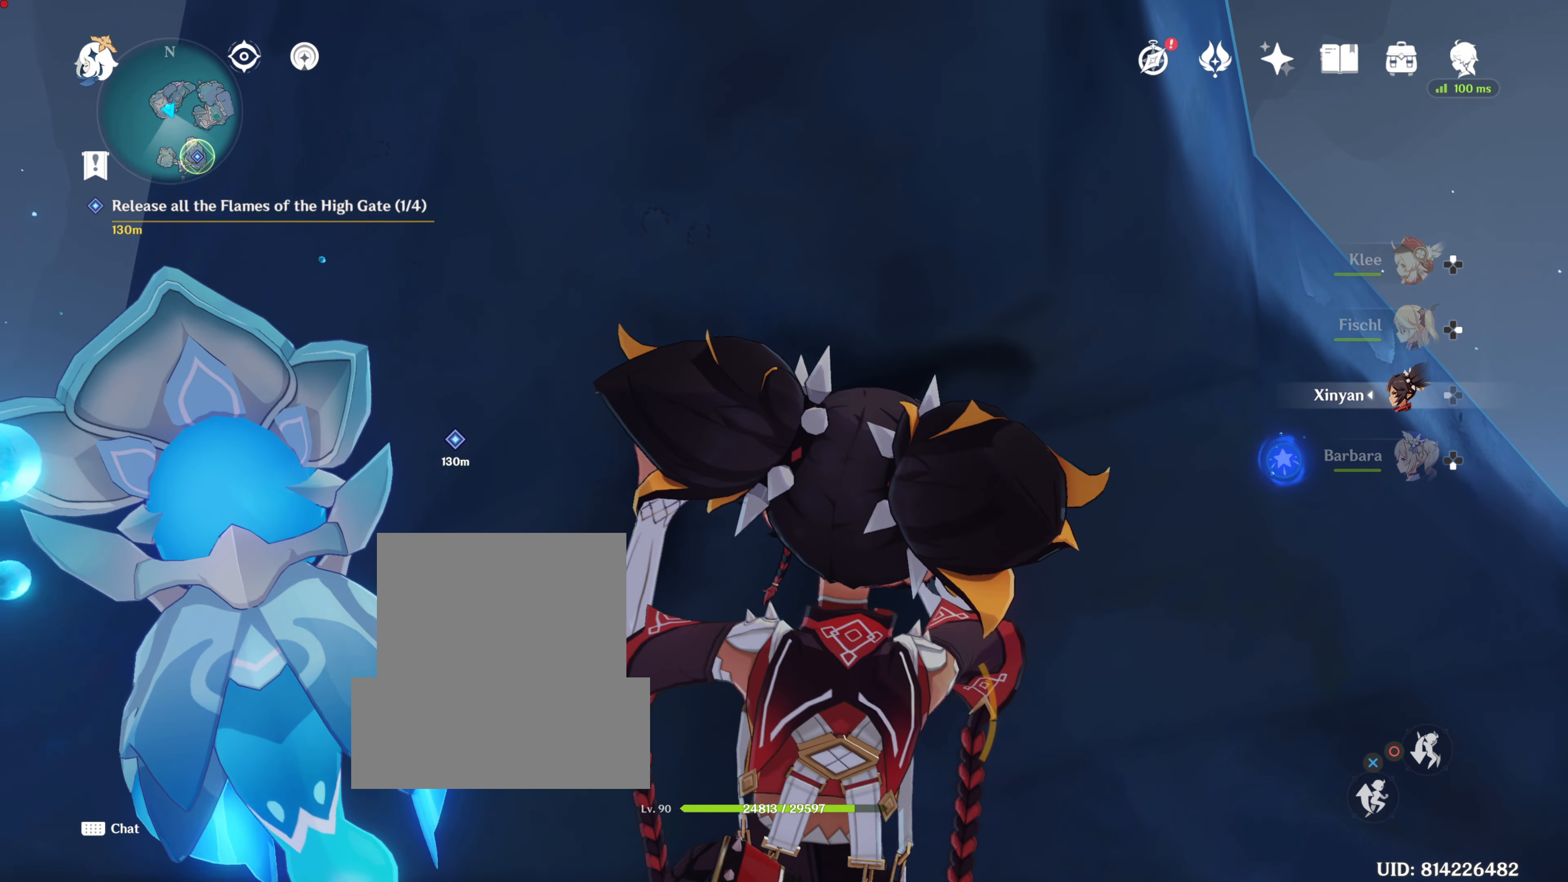
{"buttons": [], "left_stick": "right", "right_stick": "center"}
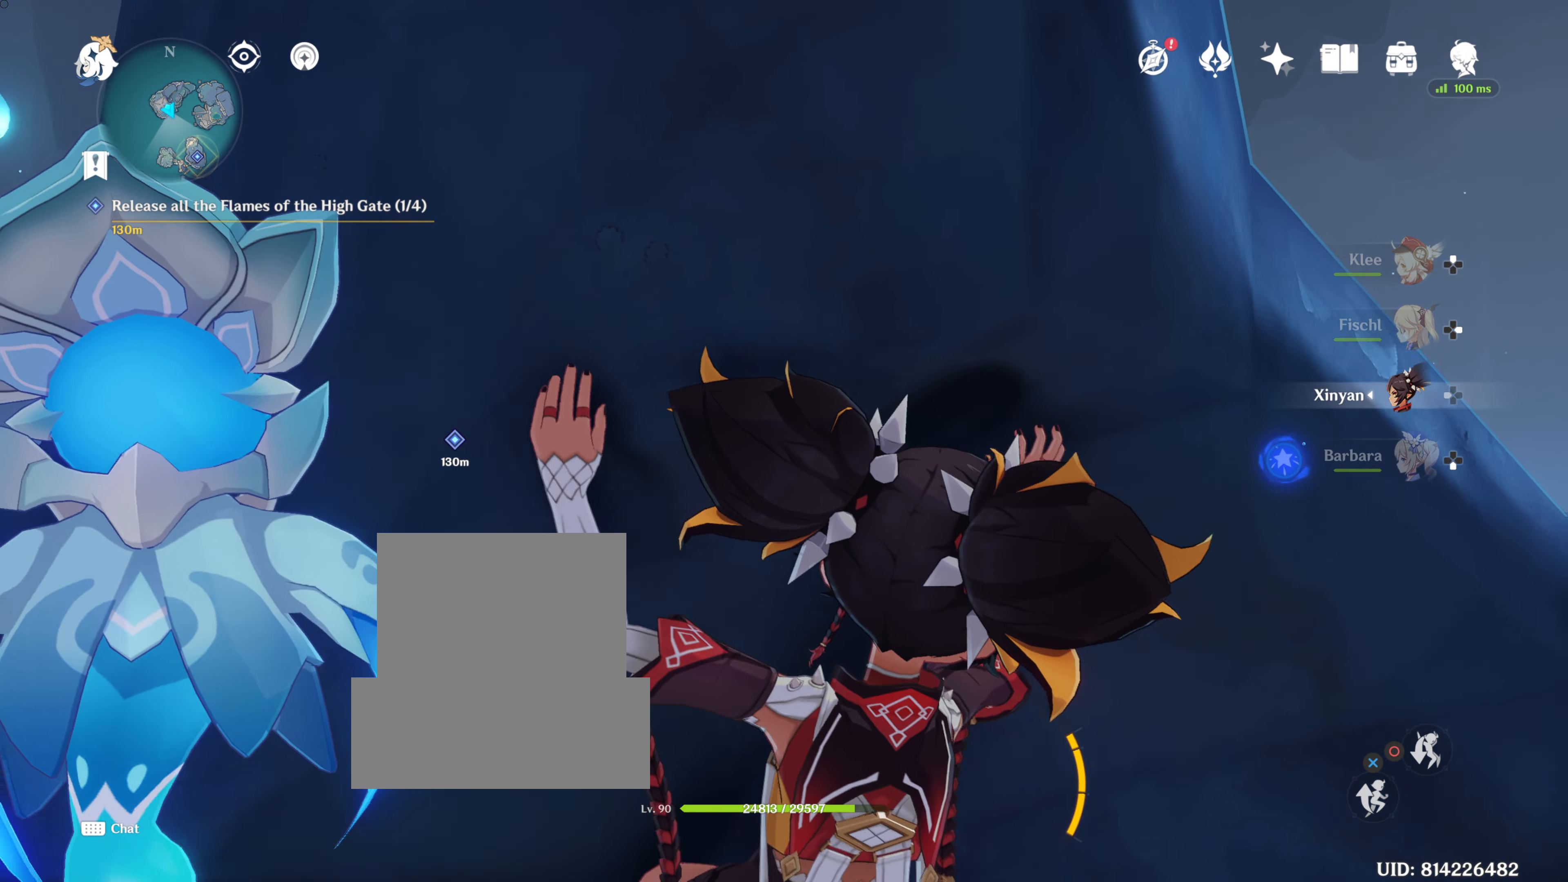
{"buttons": [], "left_stick": "right", "right_stick": "center", "events": [[100, "CROSS", "down"], [200, "CROSS", "up"]]}
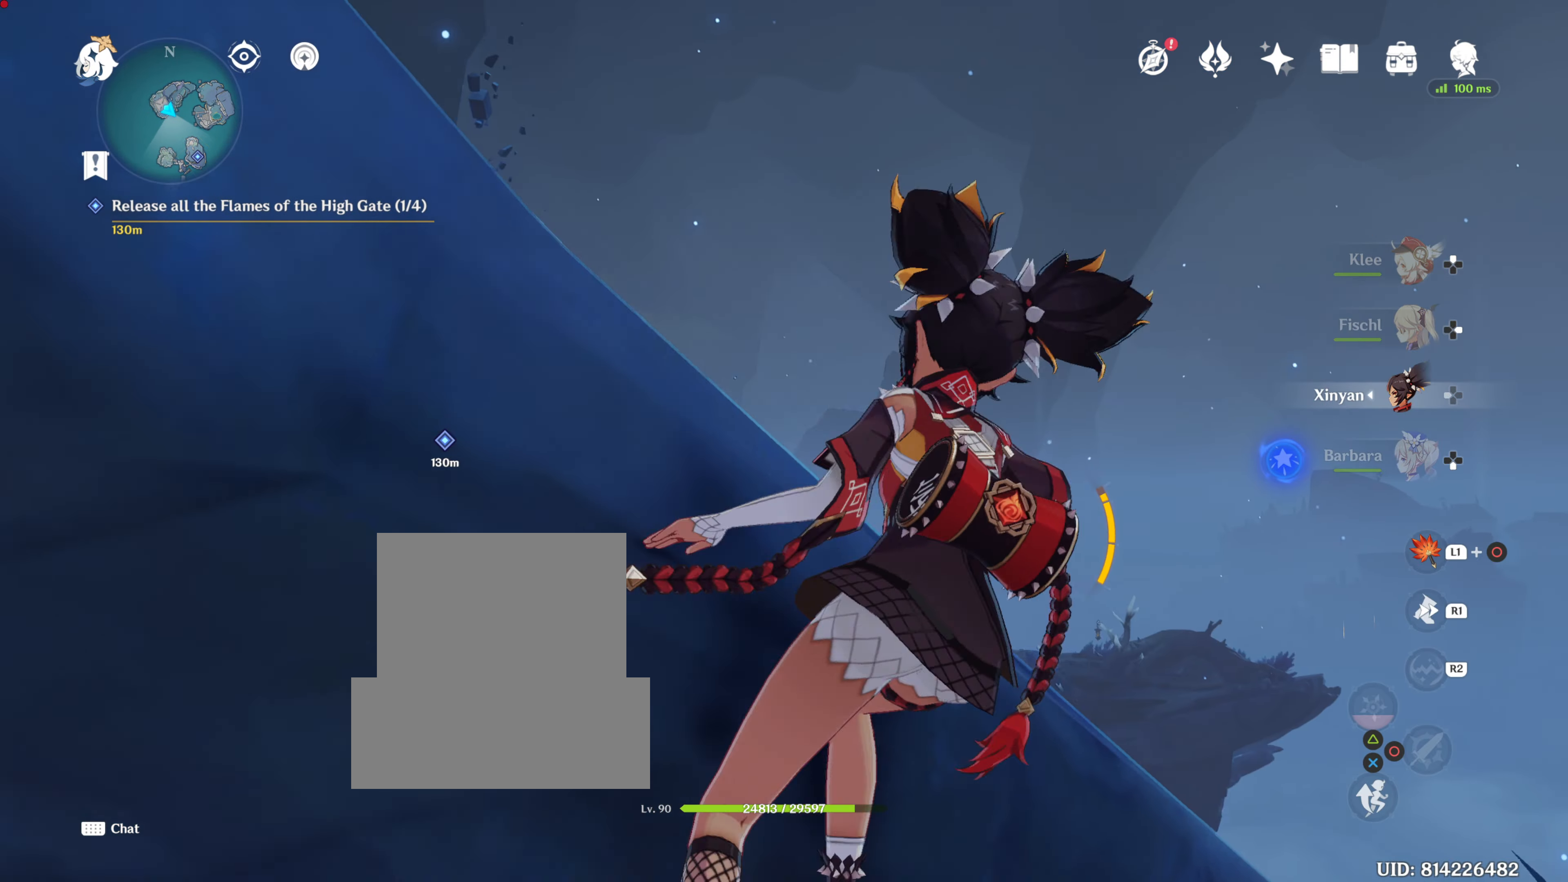
{"buttons": [], "left_stick": "up", "right_stick": "center", "events": [[67, "right_stick", "down-left"], [234, "left_stick", "up"], [417, "right_stick", "center"]]}
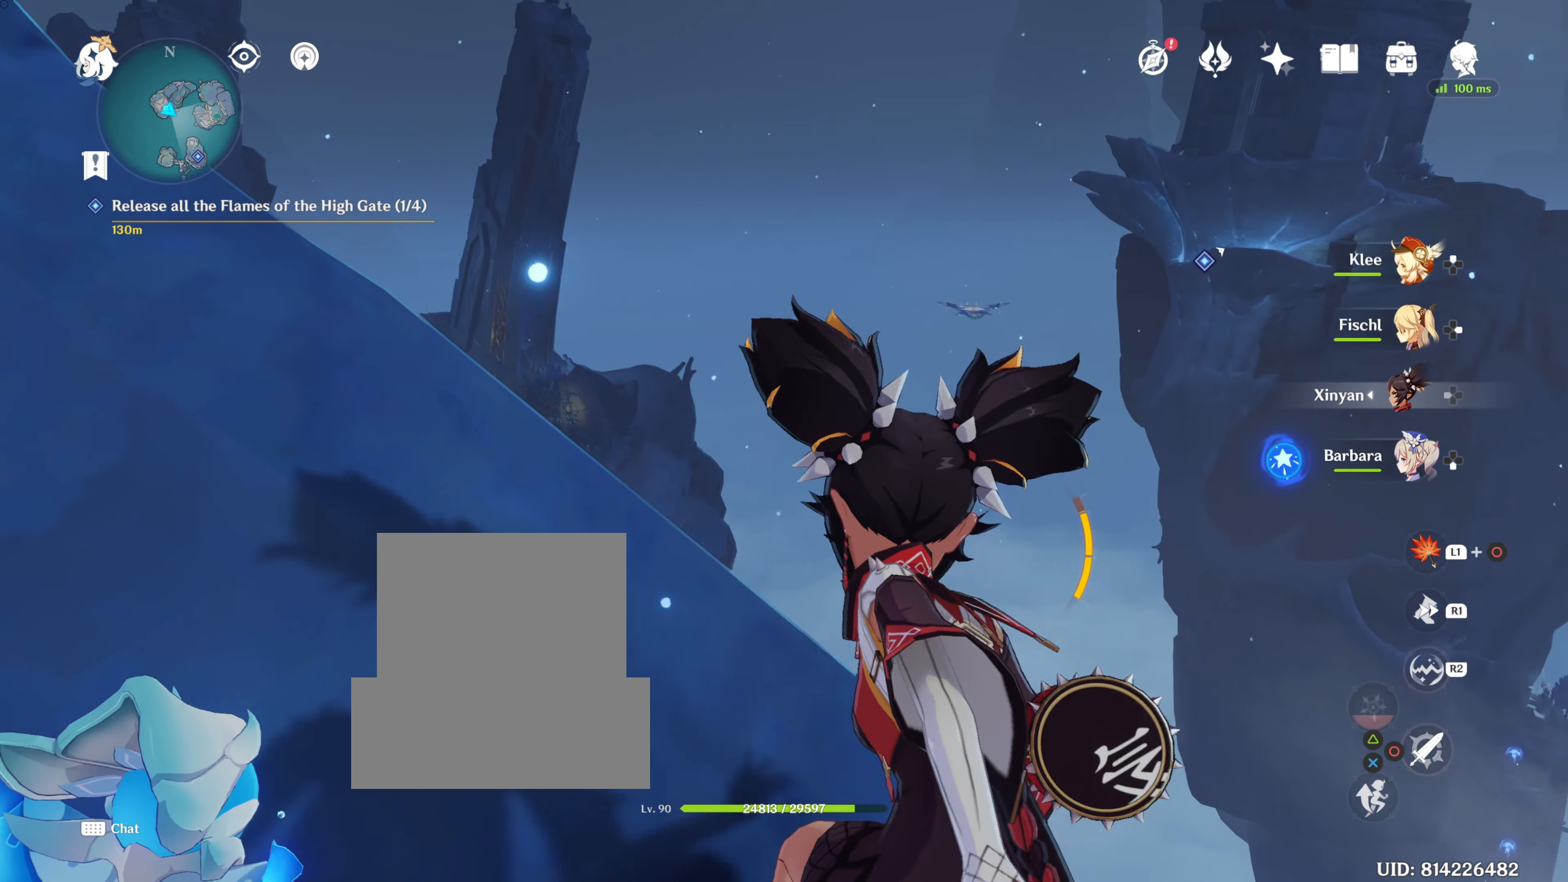
{"buttons": [], "left_stick": "center", "right_stick": "center", "events": [[66, "left_stick", "center"], [133, "right_stick", "left"], [400, "right_stick", "center"], [467, "L2", "down"], [484, "L2", "up"]]}
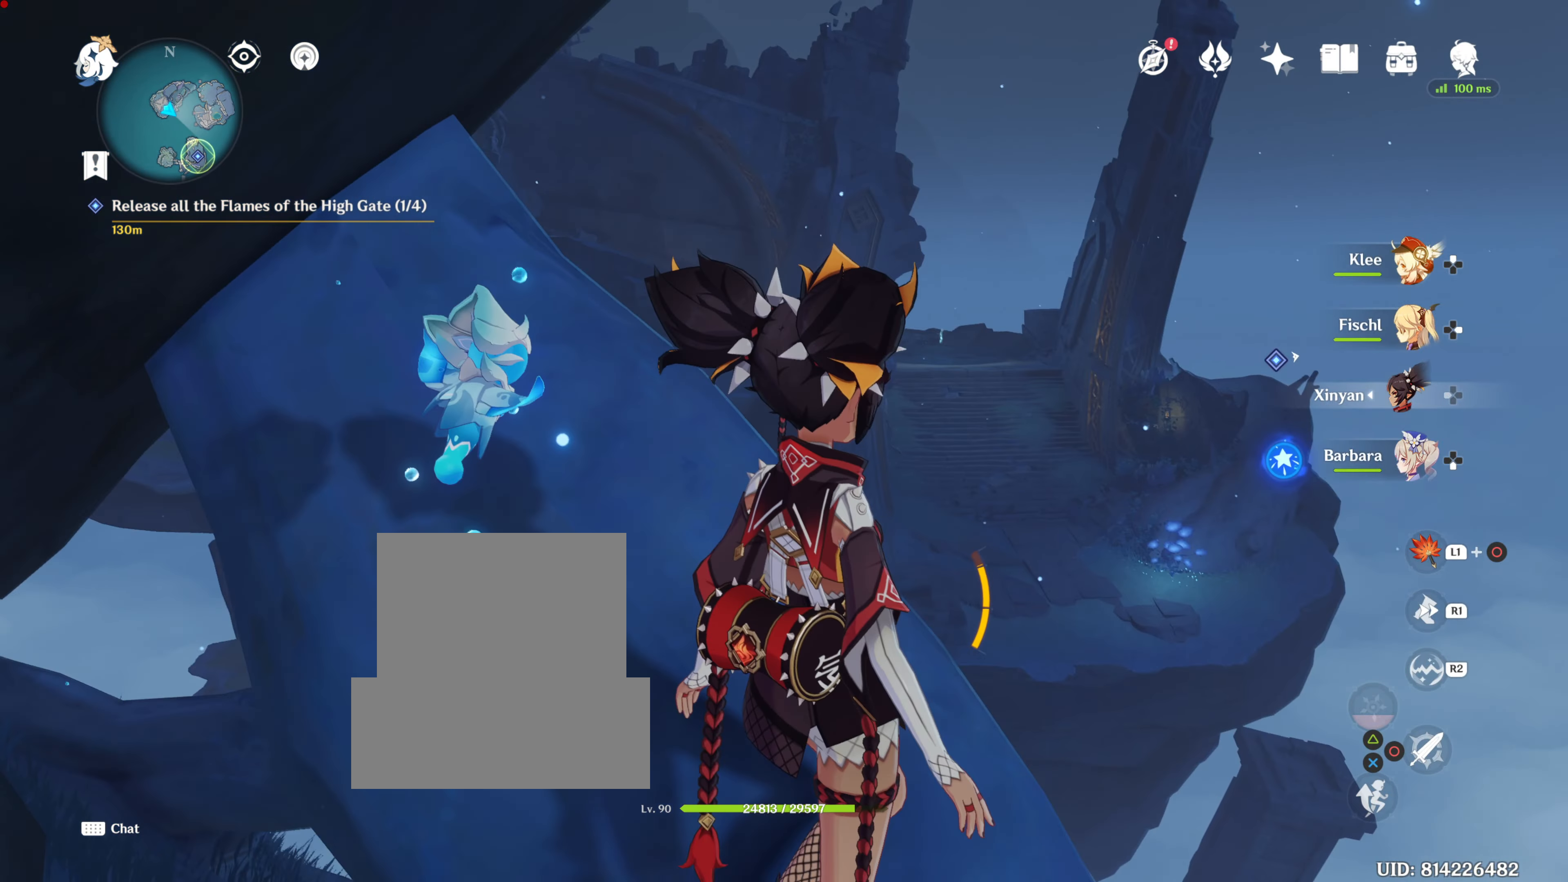
{"buttons": [], "left_stick": "center", "right_stick": "center", "events": [[150, "right_stick", "up-left"], [501, "right_stick", "center"]]}
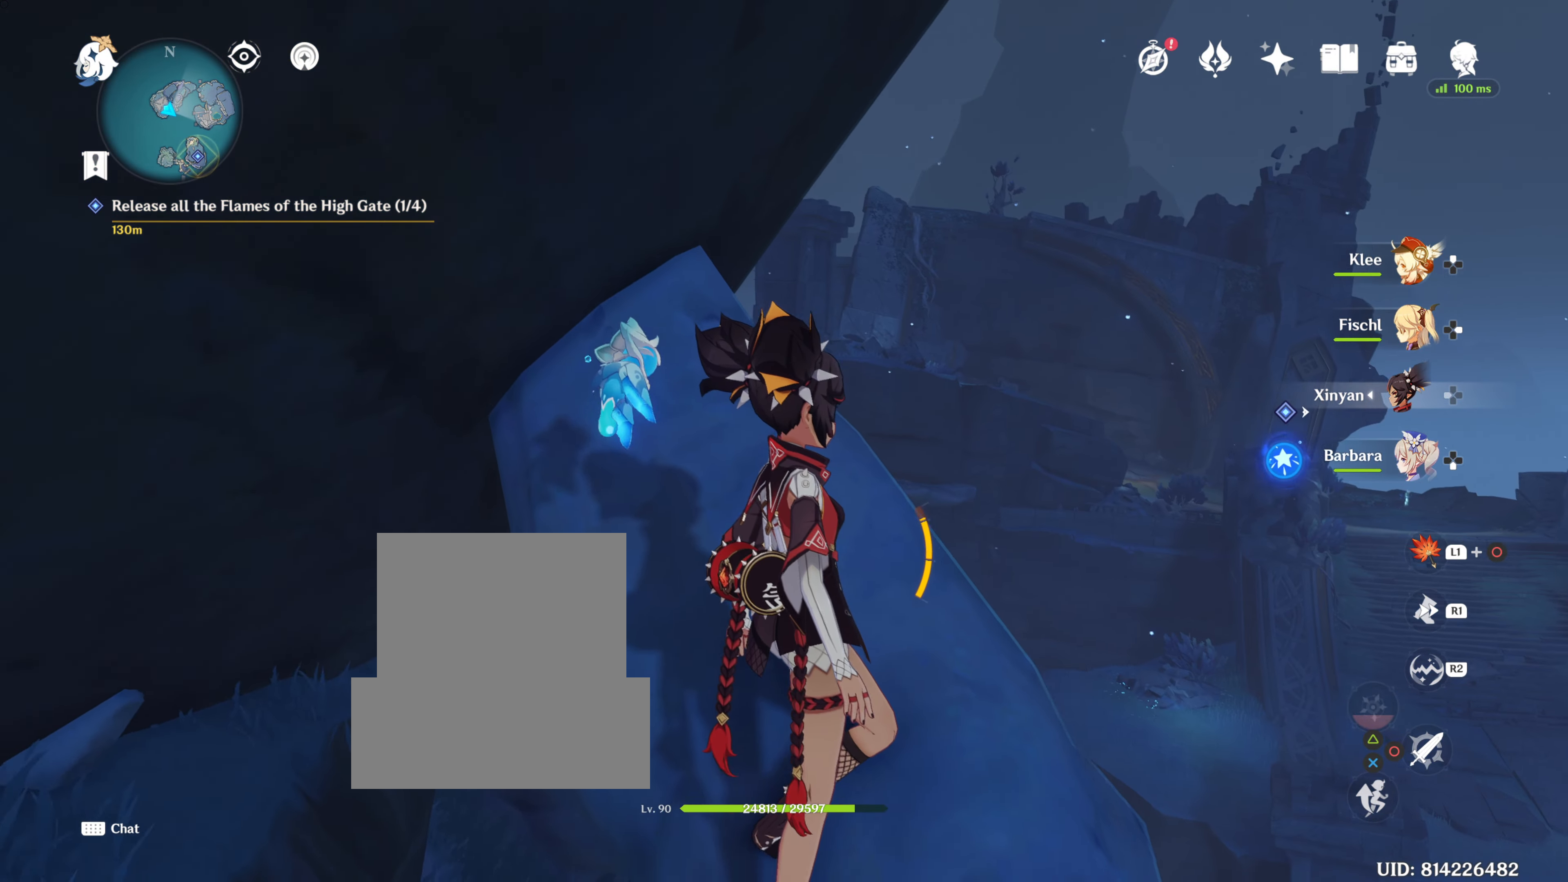
{"buttons": [], "left_stick": "up", "right_stick": "up", "events": [[250, "left_stick", "up-right"], [300, "left_stick", "up"], [501, "right_stick", "up"]]}
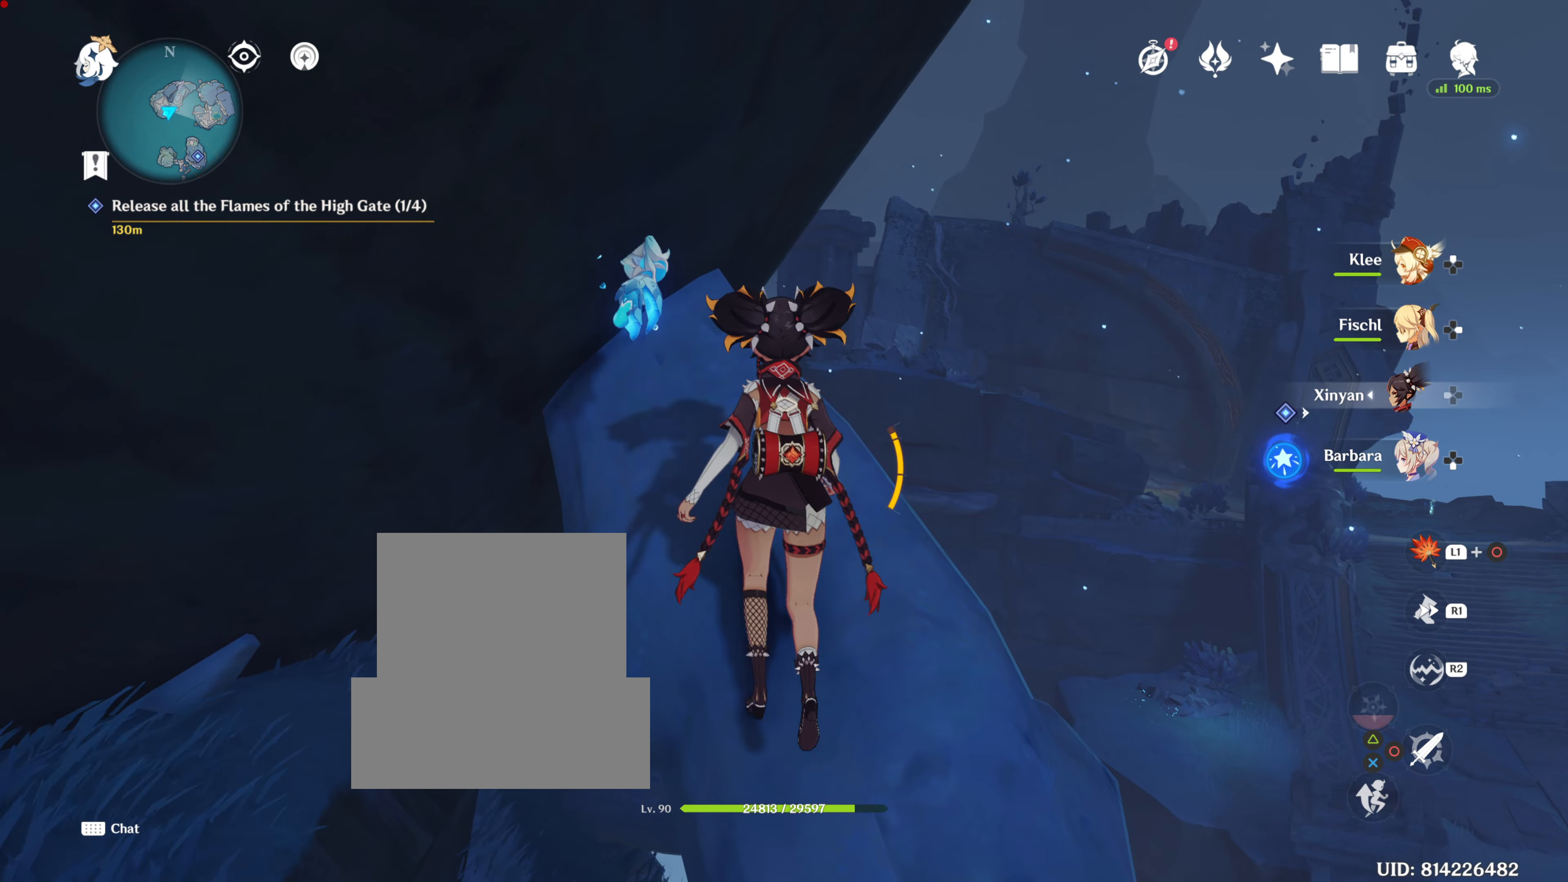
{"buttons": [], "left_stick": "center", "right_stick": "center", "events": [[66, "left_stick", "center"], [467, "right_stick", "center"]]}
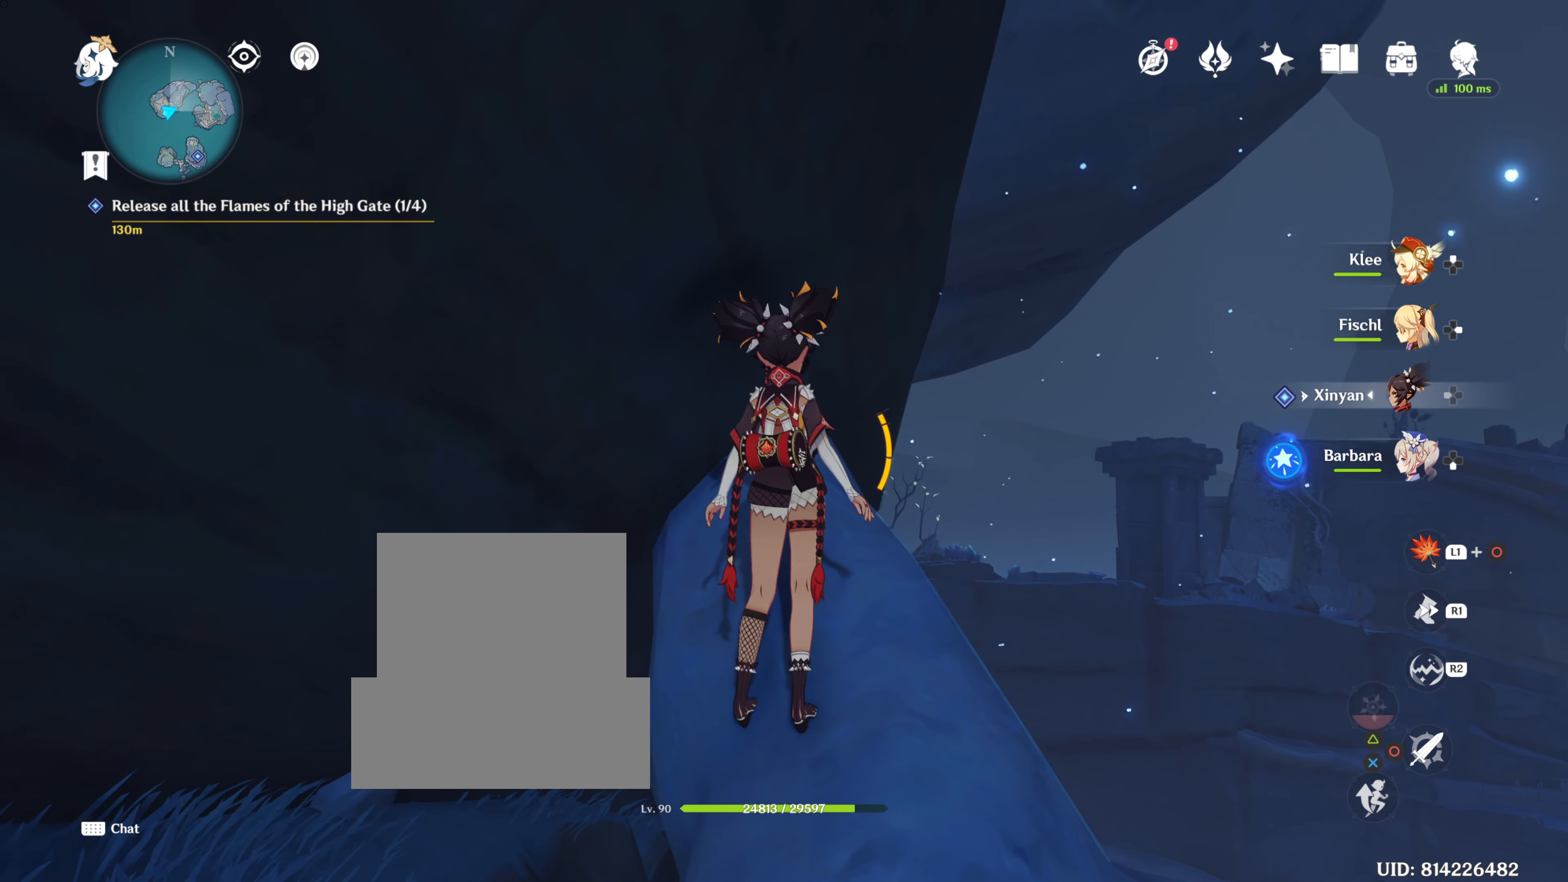
{"buttons": [], "left_stick": "center", "right_stick": "center", "events": [[17, "left_stick", "up"], [117, "right_stick", "up"], [367, "left_stick", "center"], [367, "right_stick", "center"]]}
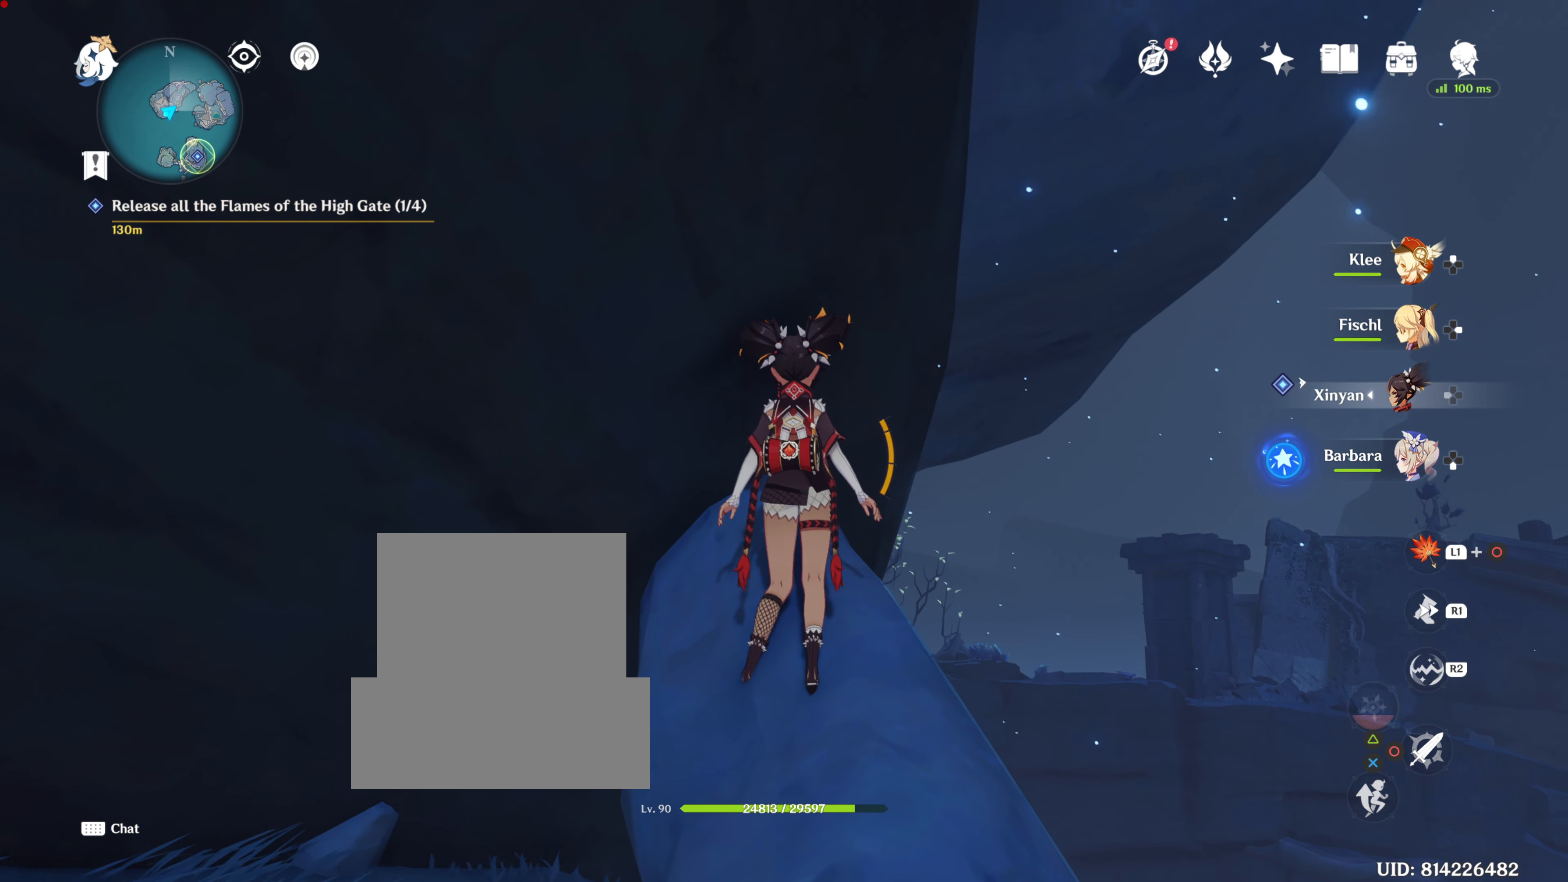
{"buttons": [], "left_stick": "center", "right_stick": "center", "events": [[16, "right_stick", "up"], [467, "right_stick", "center"]]}
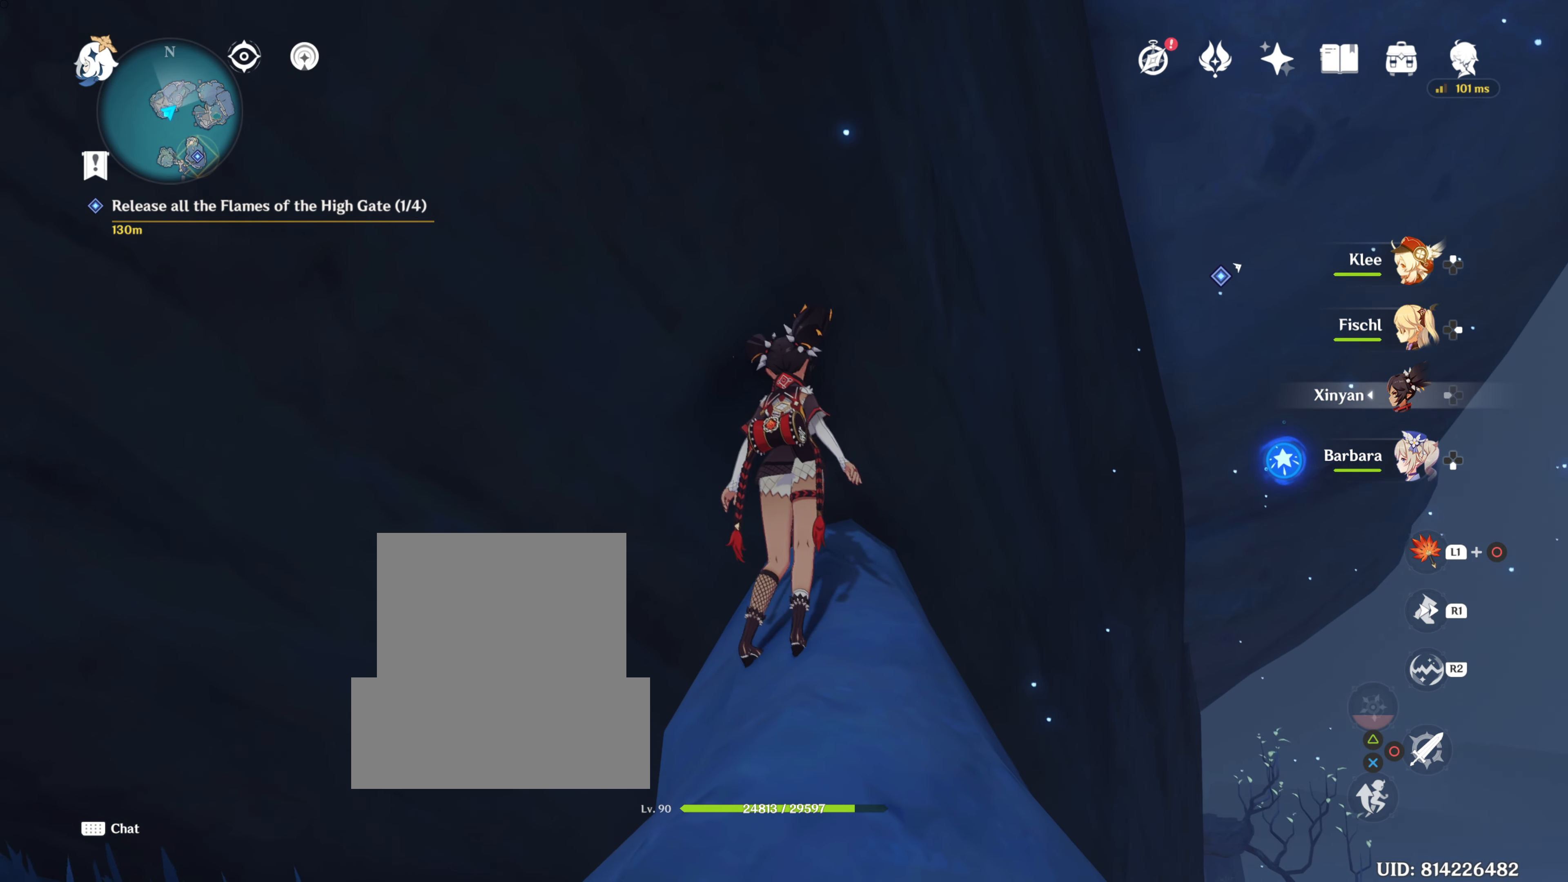
{"buttons": ["CROSS"], "left_stick": "up", "right_stick": "center", "events": [[117, "left_stick", "up"], [434, "CROSS", "down"]]}
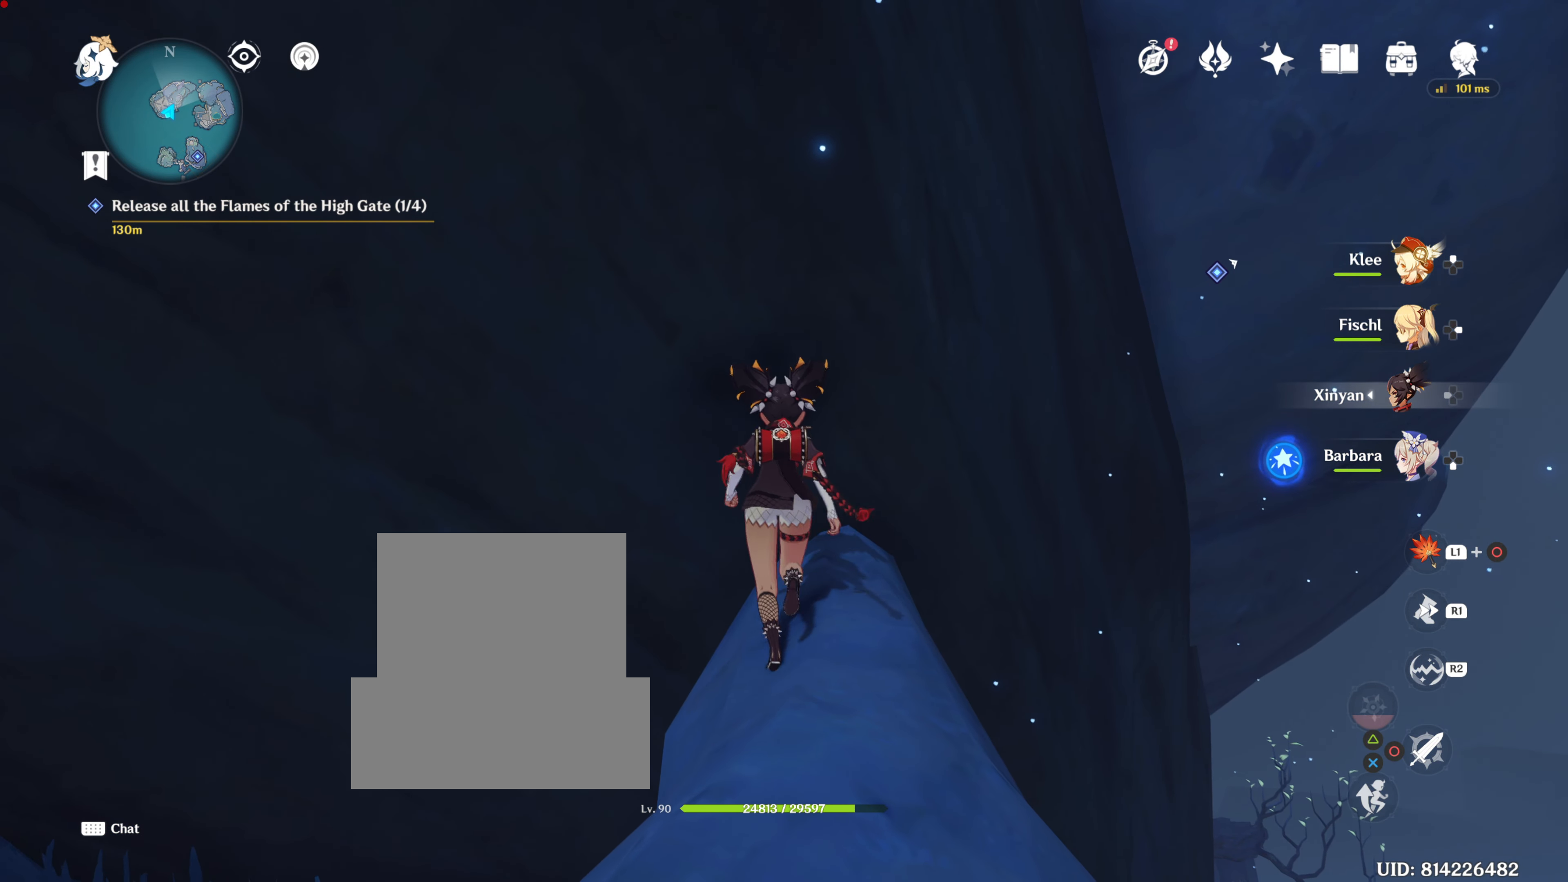
{"buttons": ["CROSS"], "left_stick": "up", "right_stick": "center", "events": [[66, "CROSS", "up"], [166, "CROSS", "down"], [317, "CROSS", "up"], [383, "CROSS", "down"]]}
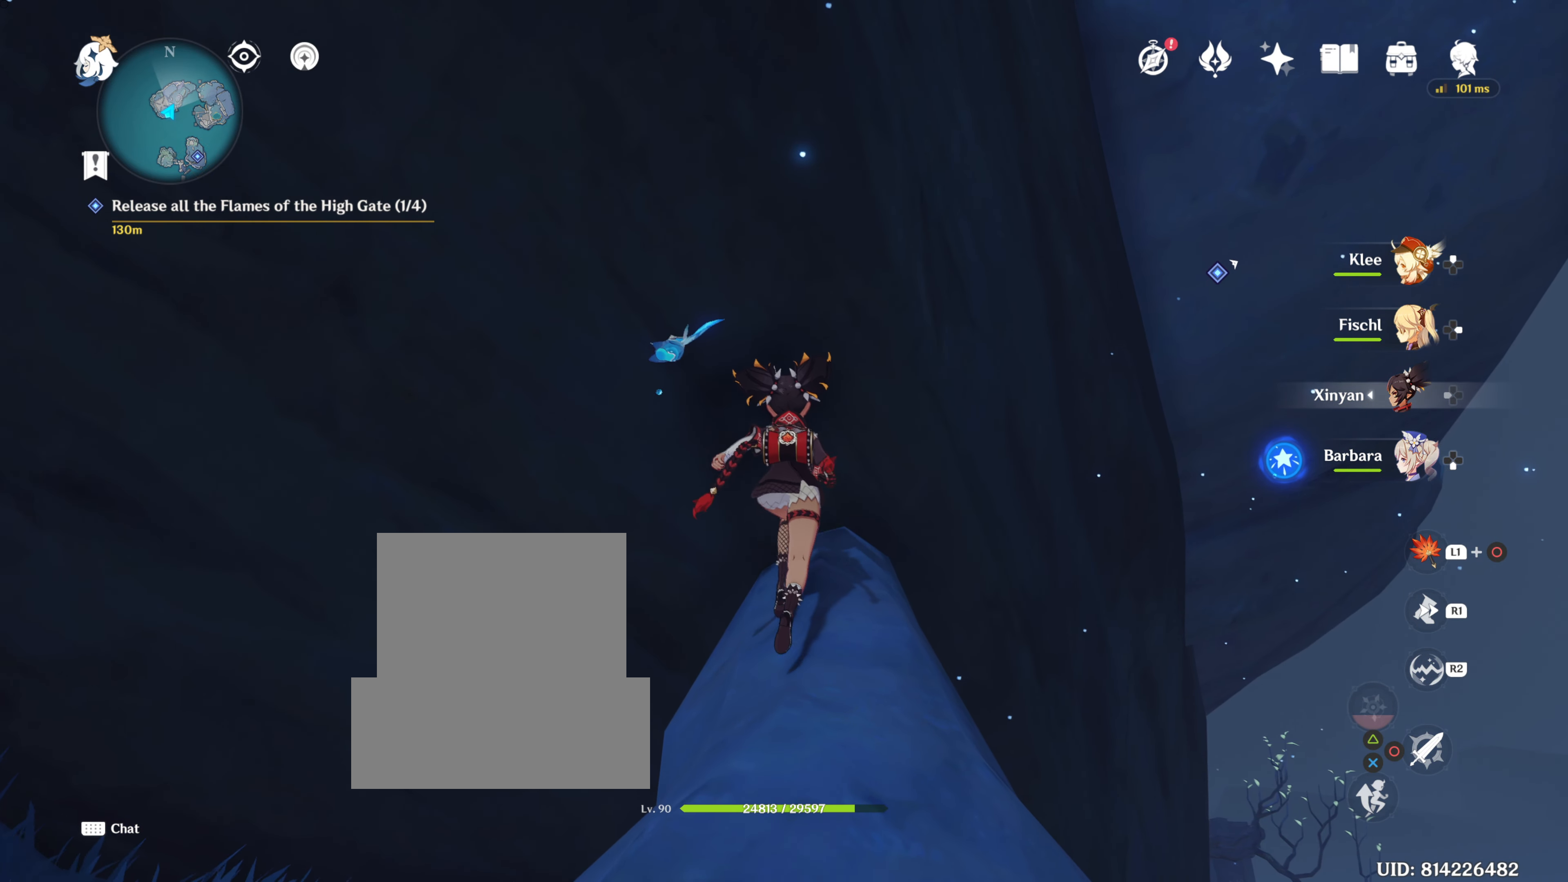
{"buttons": [], "left_stick": "right", "right_stick": "center", "events": [[33, "CROSS", "up"], [501, "left_stick", "right"]]}
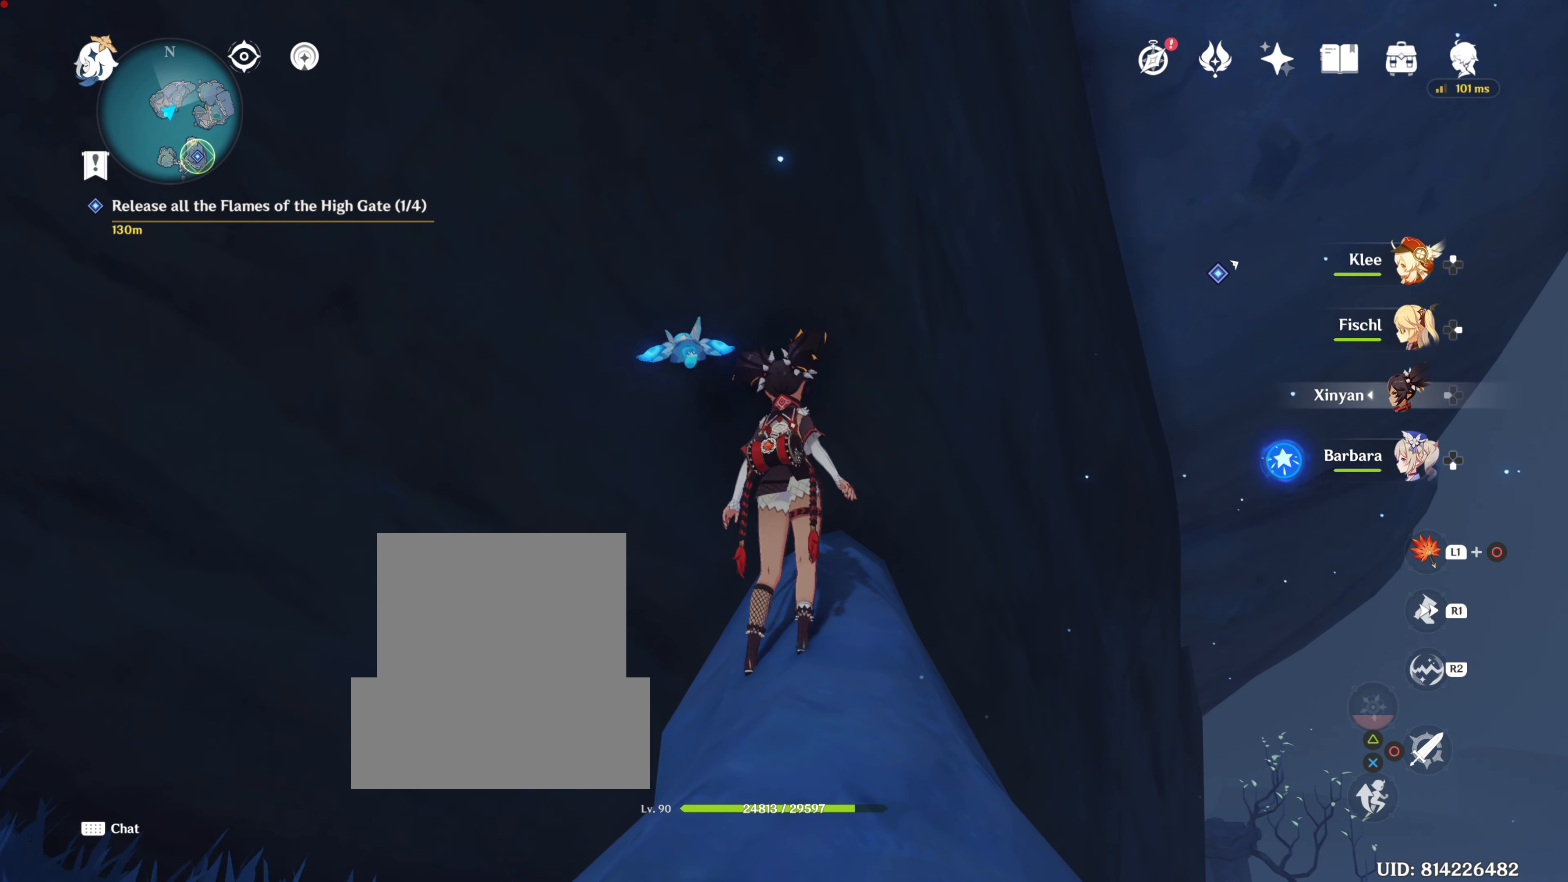
{"buttons": [], "left_stick": "right", "right_stick": "center", "events": []}
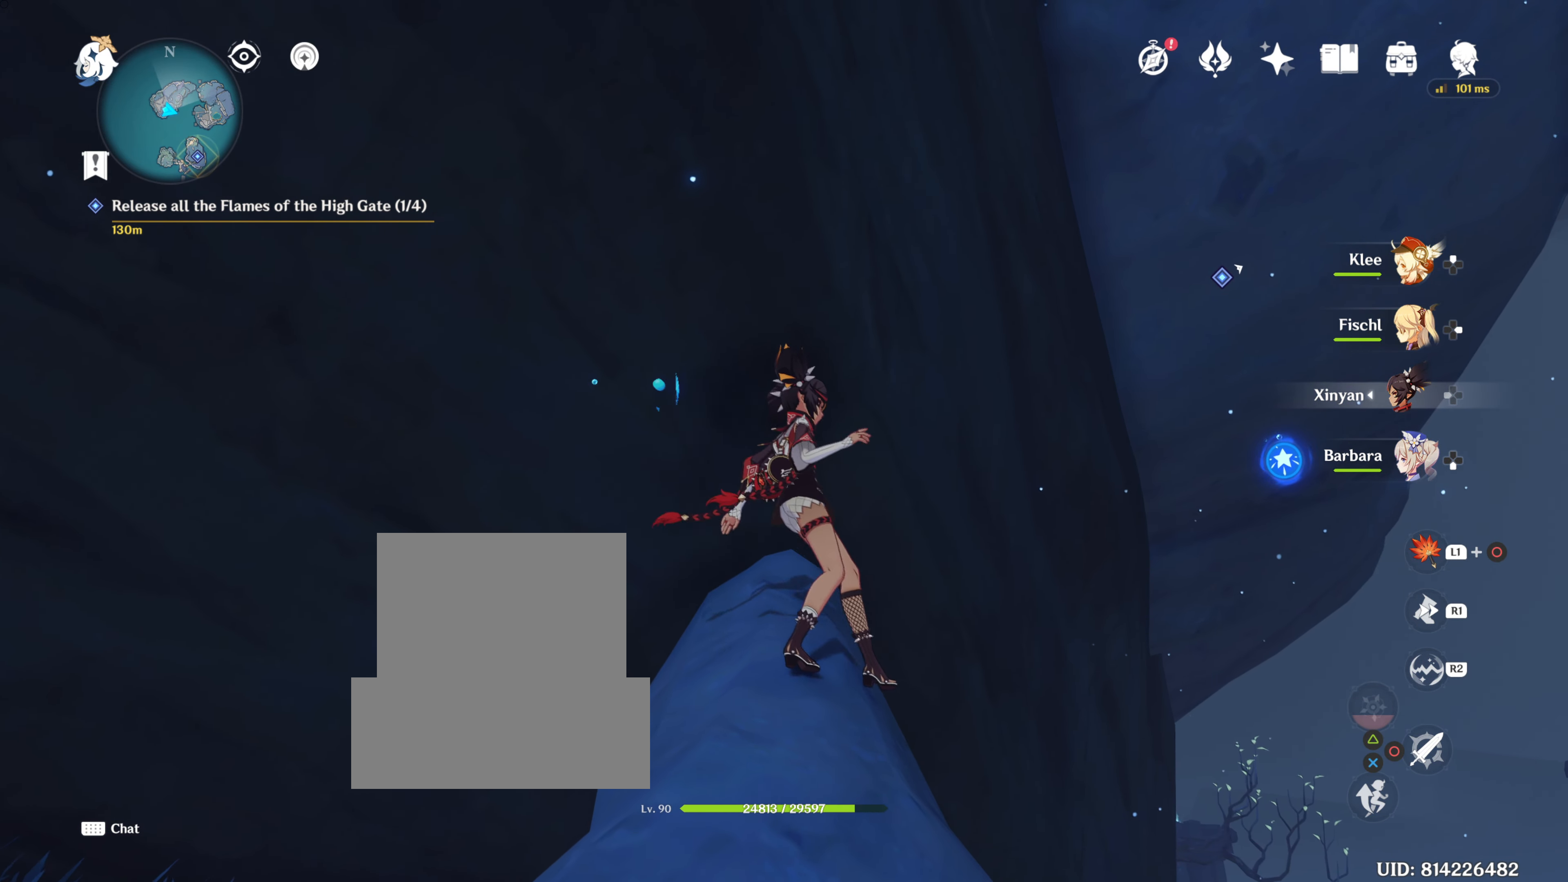
{"buttons": ["CROSS"], "left_stick": "up", "right_stick": "center", "events": [[234, "left_stick", "up"], [434, "CROSS", "down"]]}
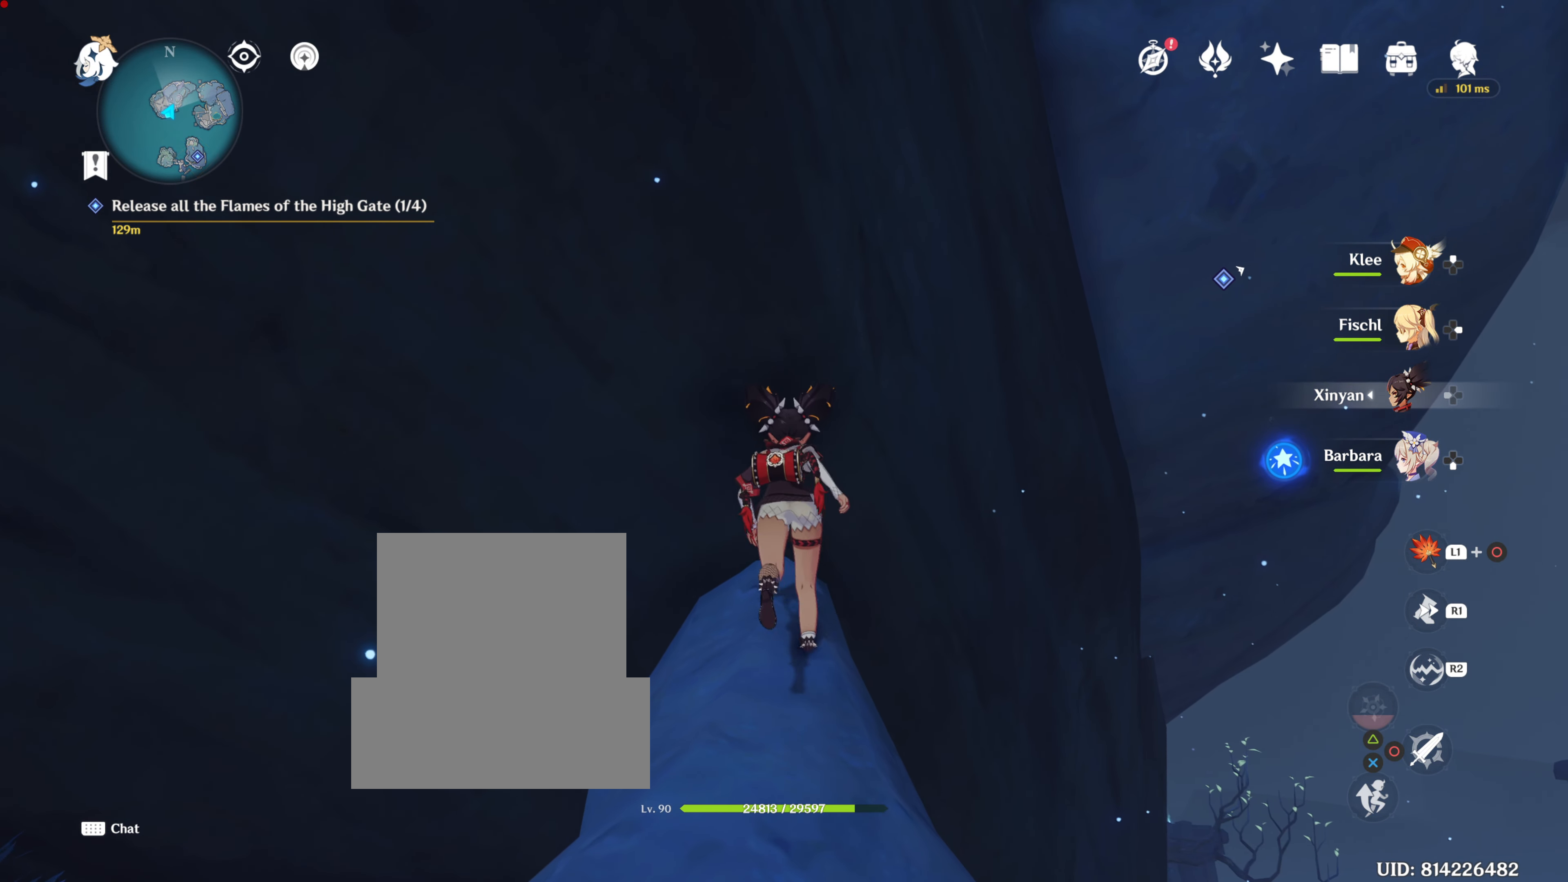
{"buttons": ["CROSS"], "left_stick": "up", "right_stick": "center", "events": [[83, "CROSS", "up"], [183, "CROSS", "down"], [300, "CROSS", "up"], [383, "CROSS", "down"]]}
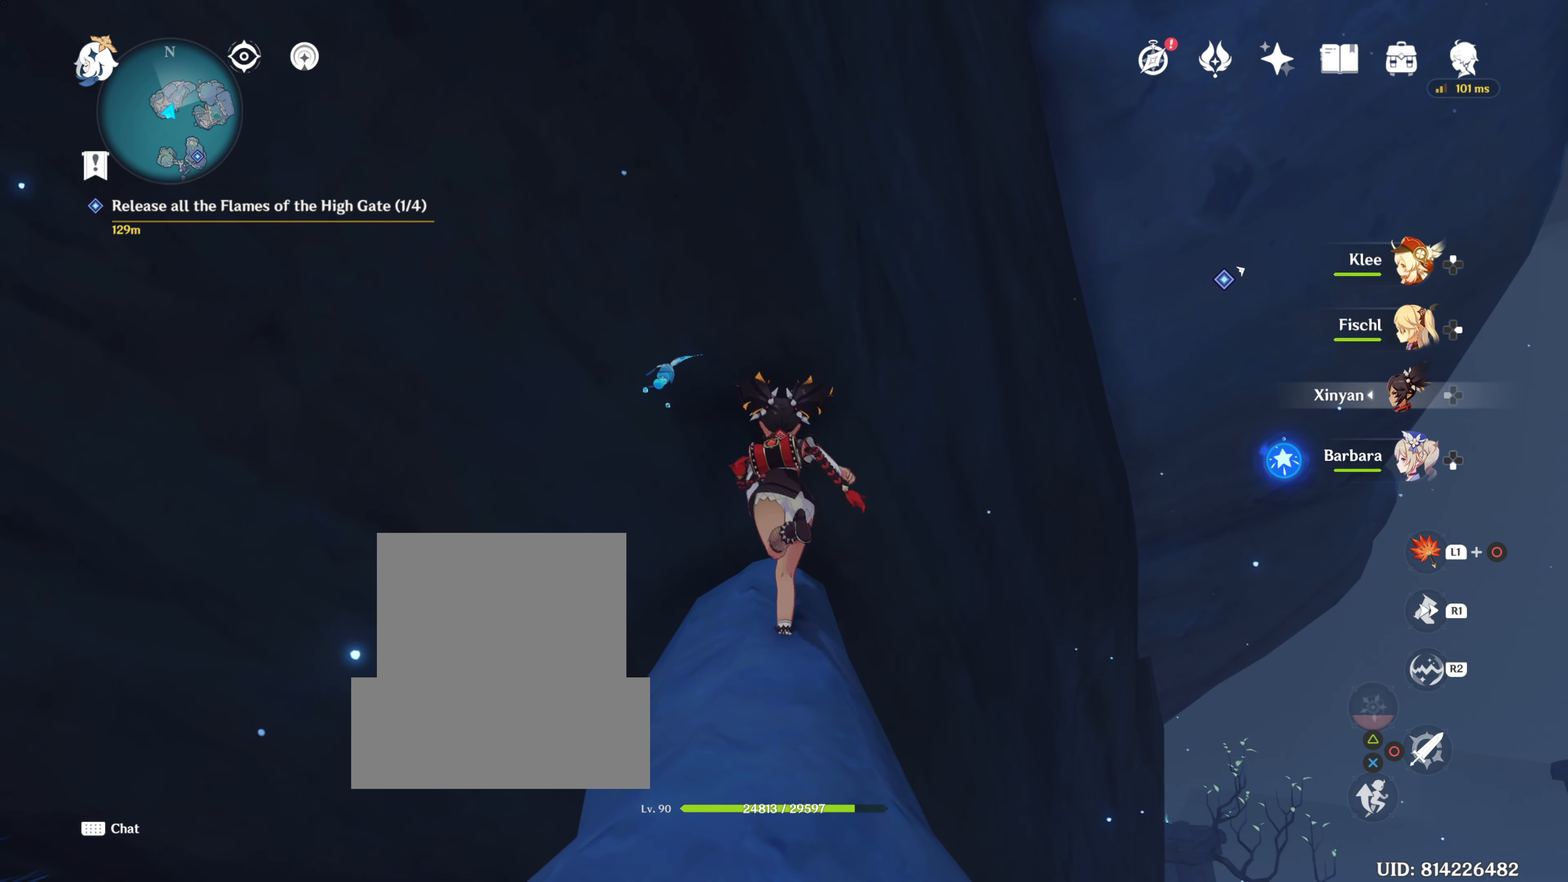
{"buttons": [], "left_stick": "center", "right_stick": "down", "events": [[33, "CROSS", "up"], [200, "left_stick", "center"], [384, "right_stick", "down"]]}
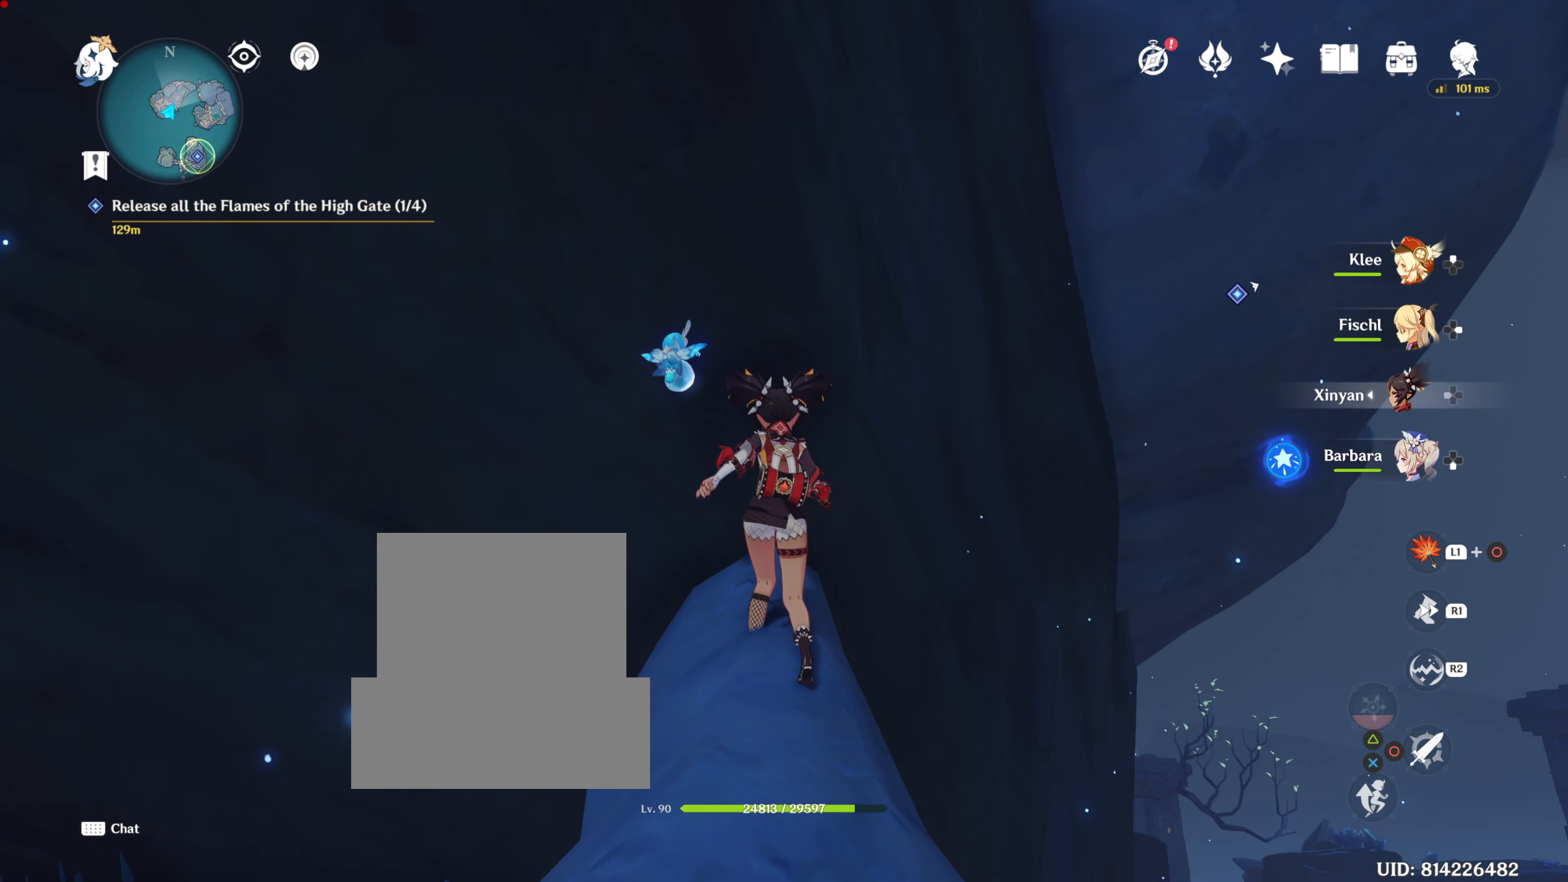
{"buttons": [], "left_stick": "center", "right_stick": "down", "events": []}
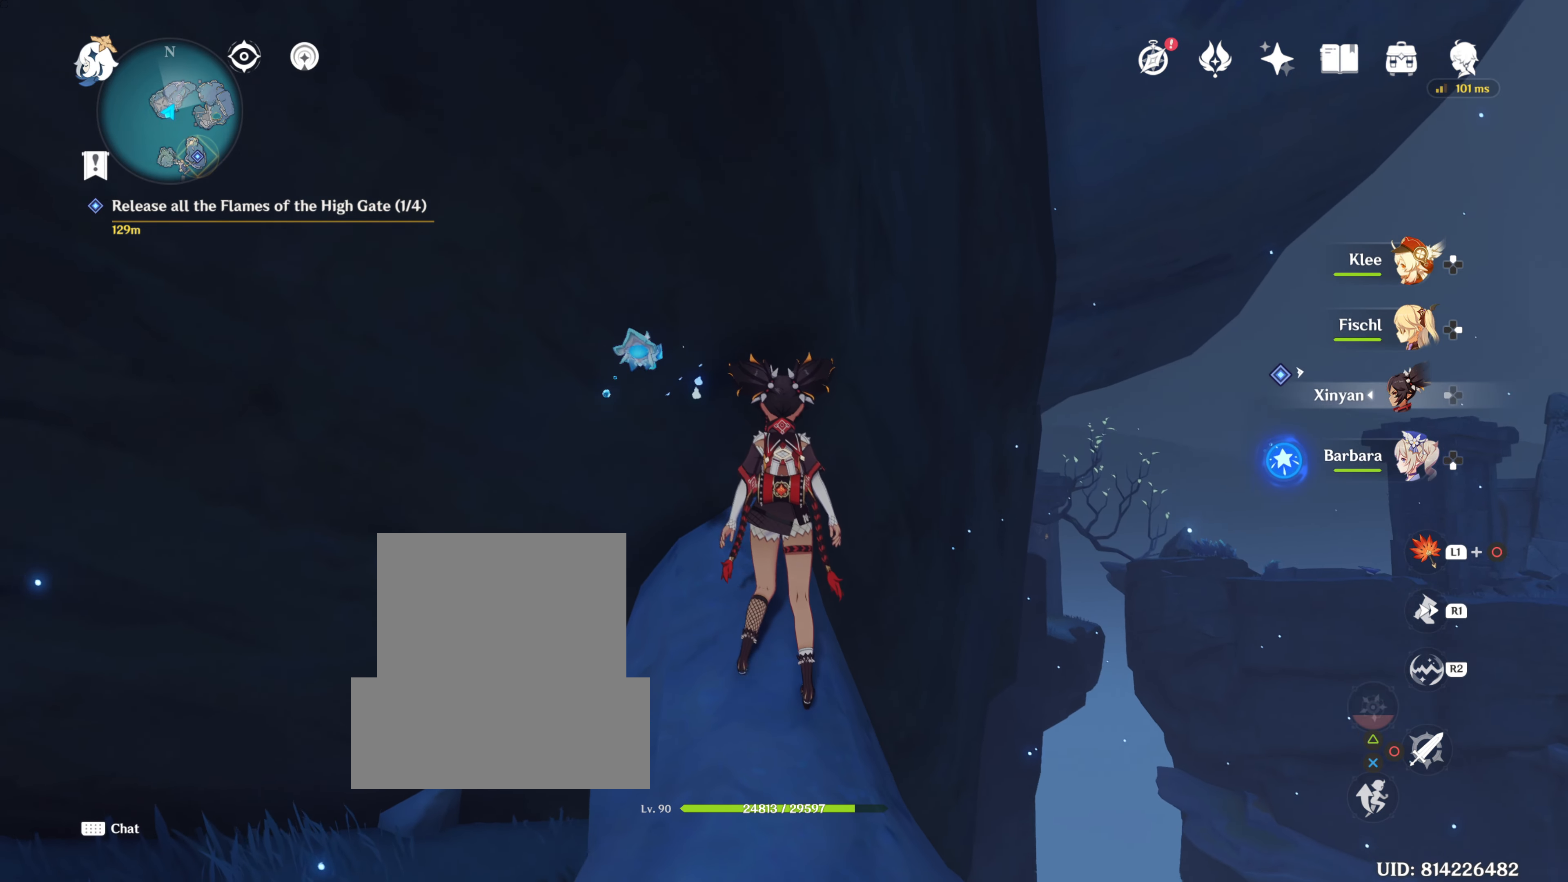
{"buttons": [], "left_stick": "center", "right_stick": "down-right", "events": [[100, "right_stick", "center"], [317, "right_stick", "down-right"]]}
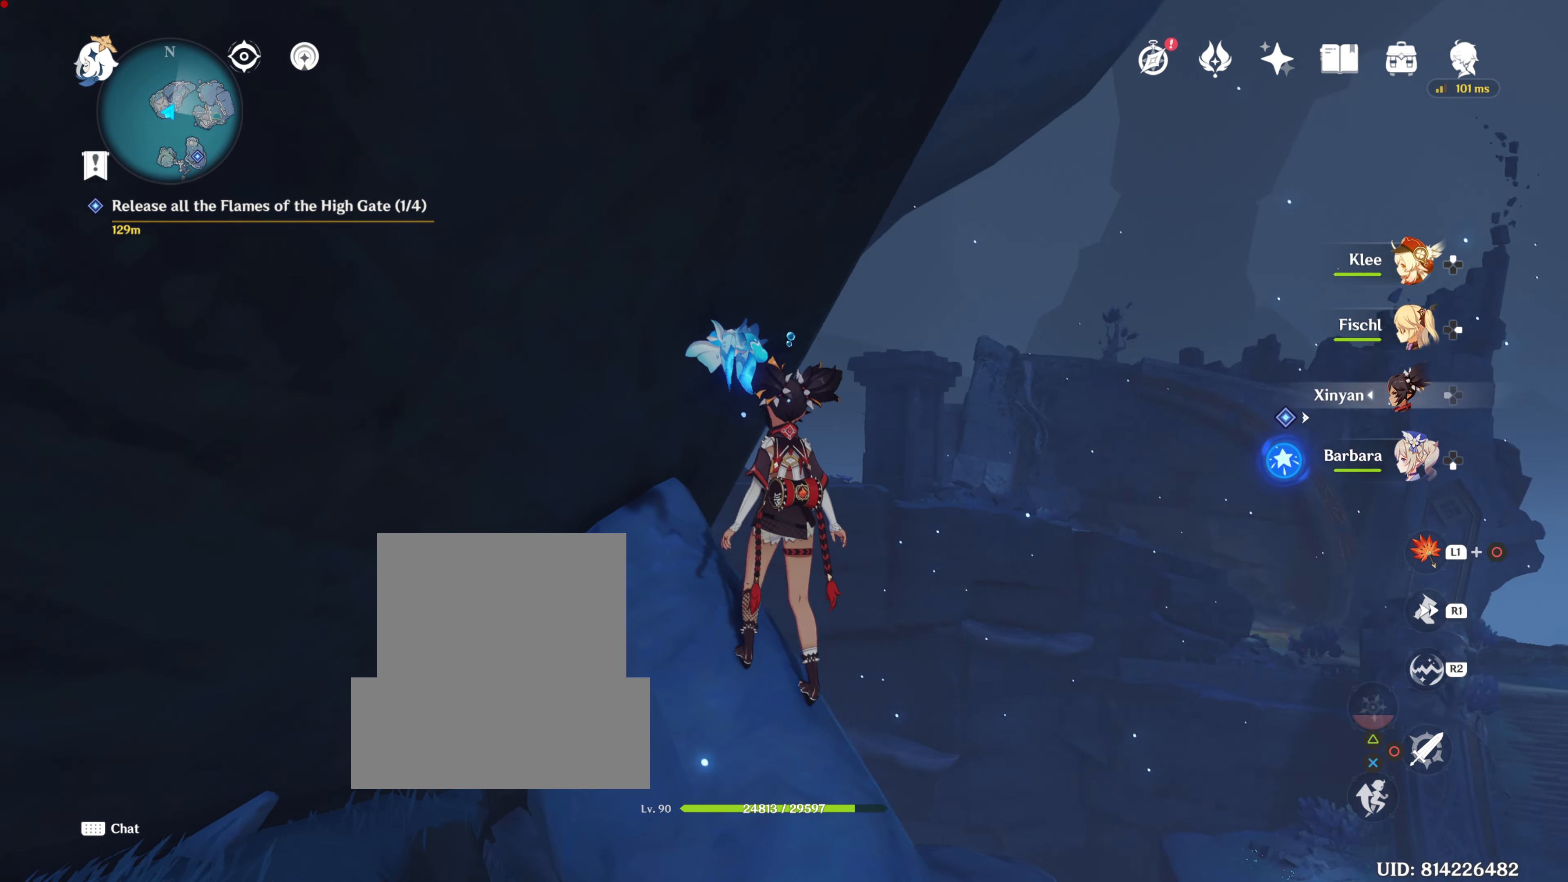
{"buttons": [], "left_stick": "center", "right_stick": "left", "events": [[83, "right_stick", "center"], [400, "right_stick", "left"]]}
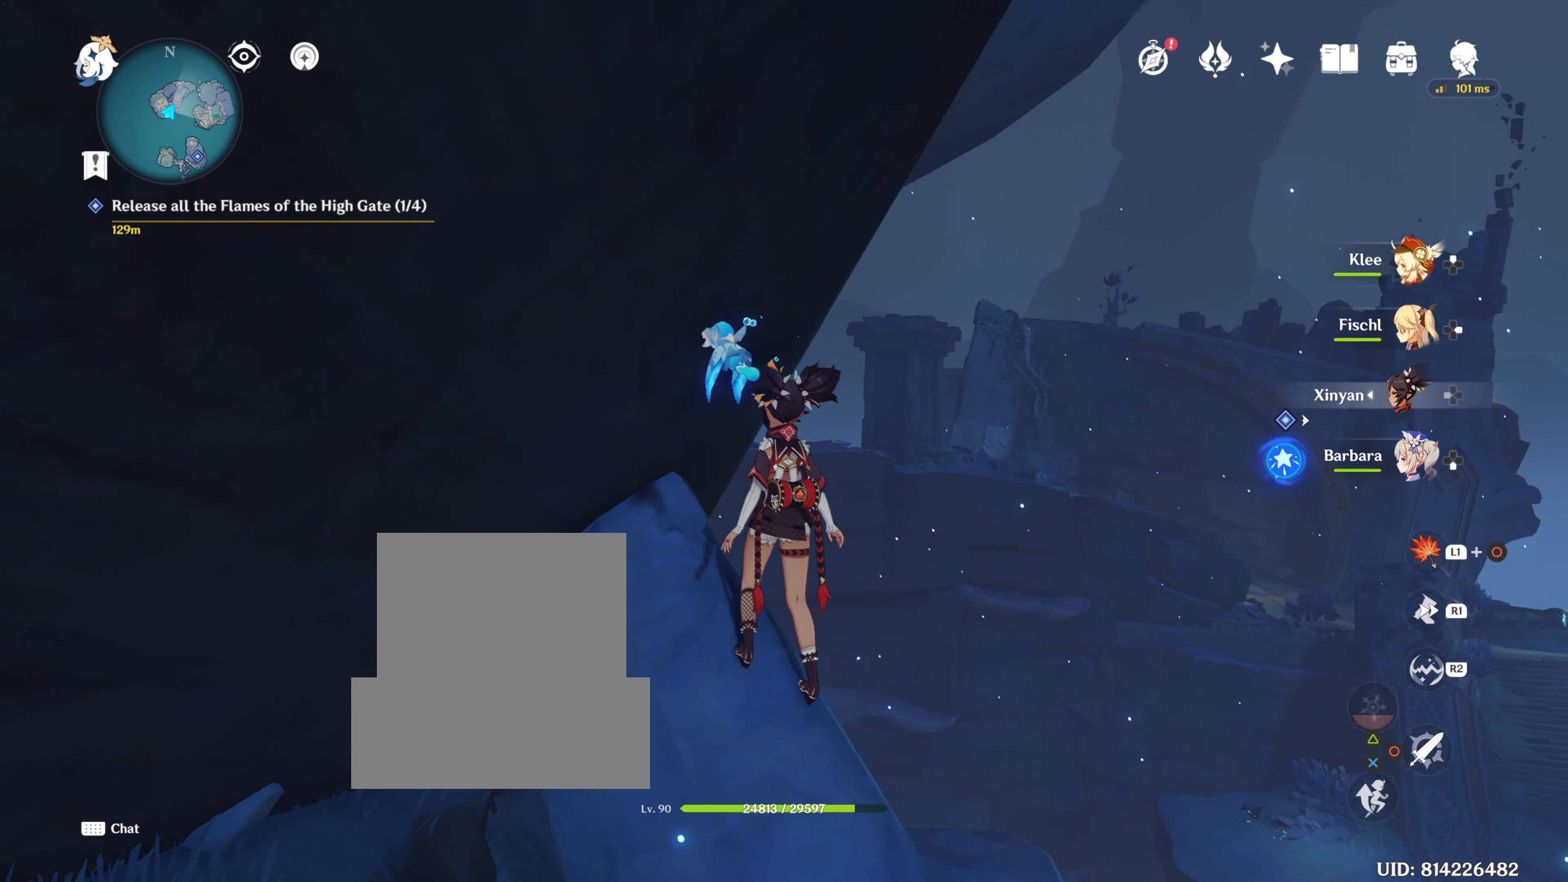
{"buttons": [], "left_stick": "center", "right_stick": "down-left", "events": [[434, "right_stick", "down-left"]]}
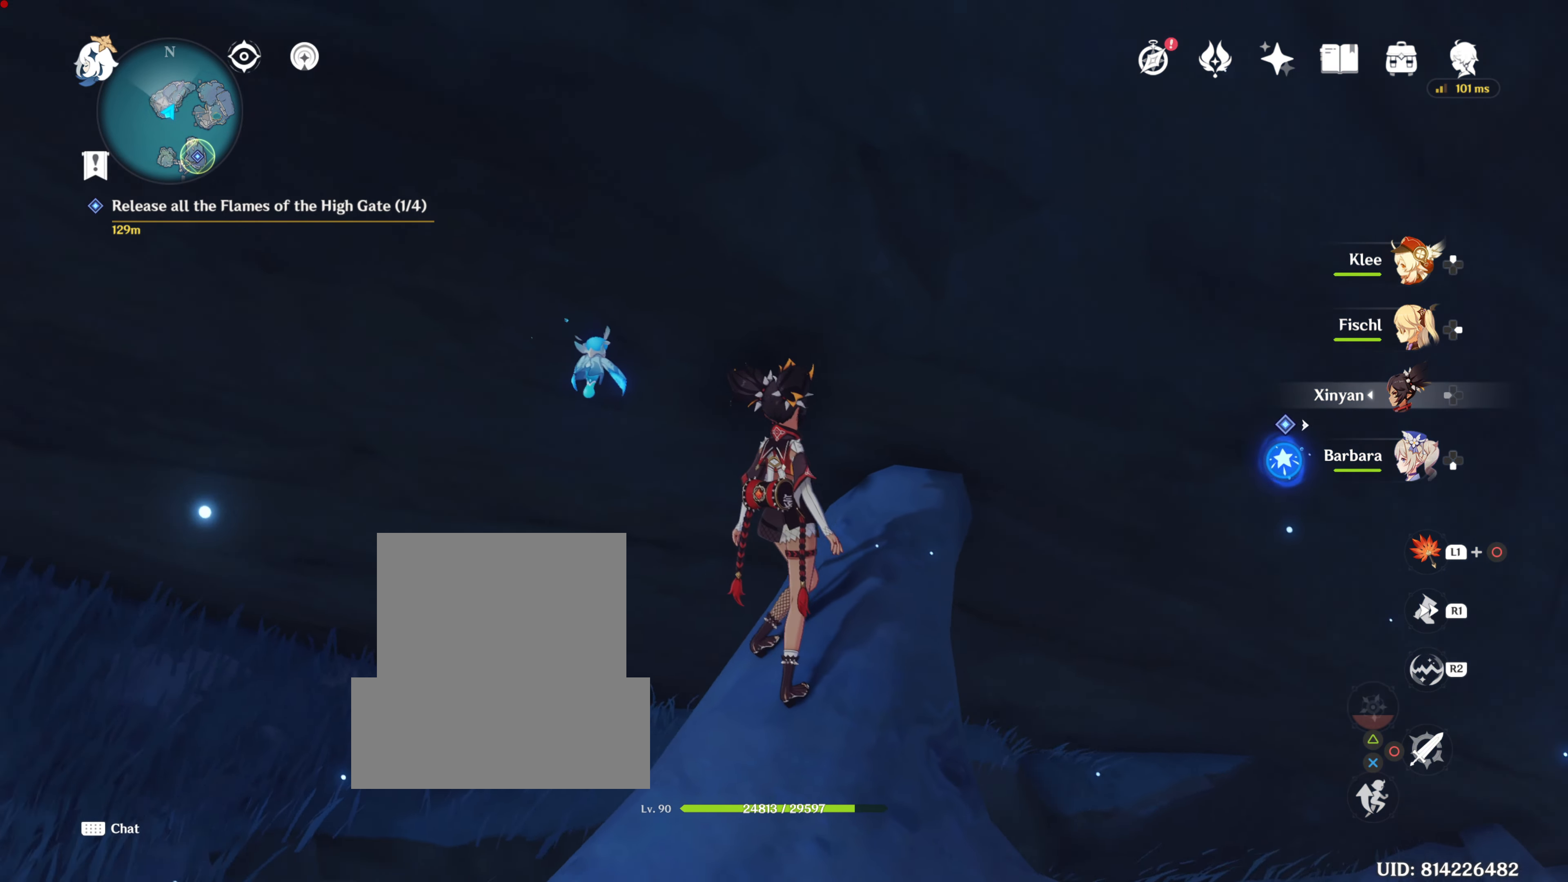
{"buttons": [], "left_stick": "center", "right_stick": "center", "events": [[333, "right_stick", "center"]]}
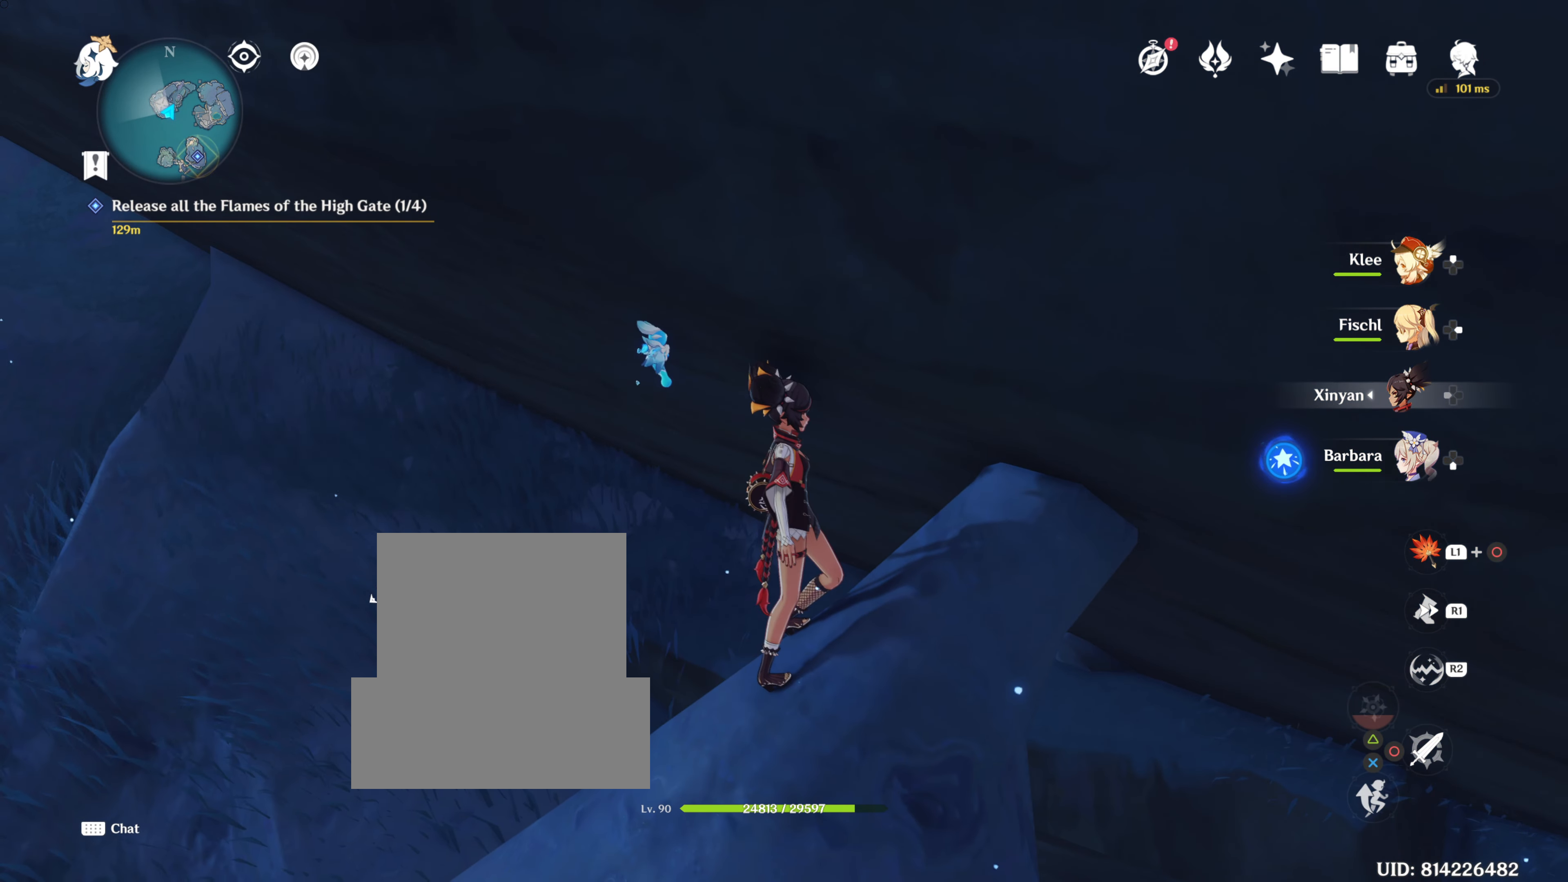
{"buttons": [], "left_stick": "center", "right_stick": "up", "events": [[50, "right_stick", "down-left"], [251, "right_stick", "up-left"], [334, "right_stick", "up"]]}
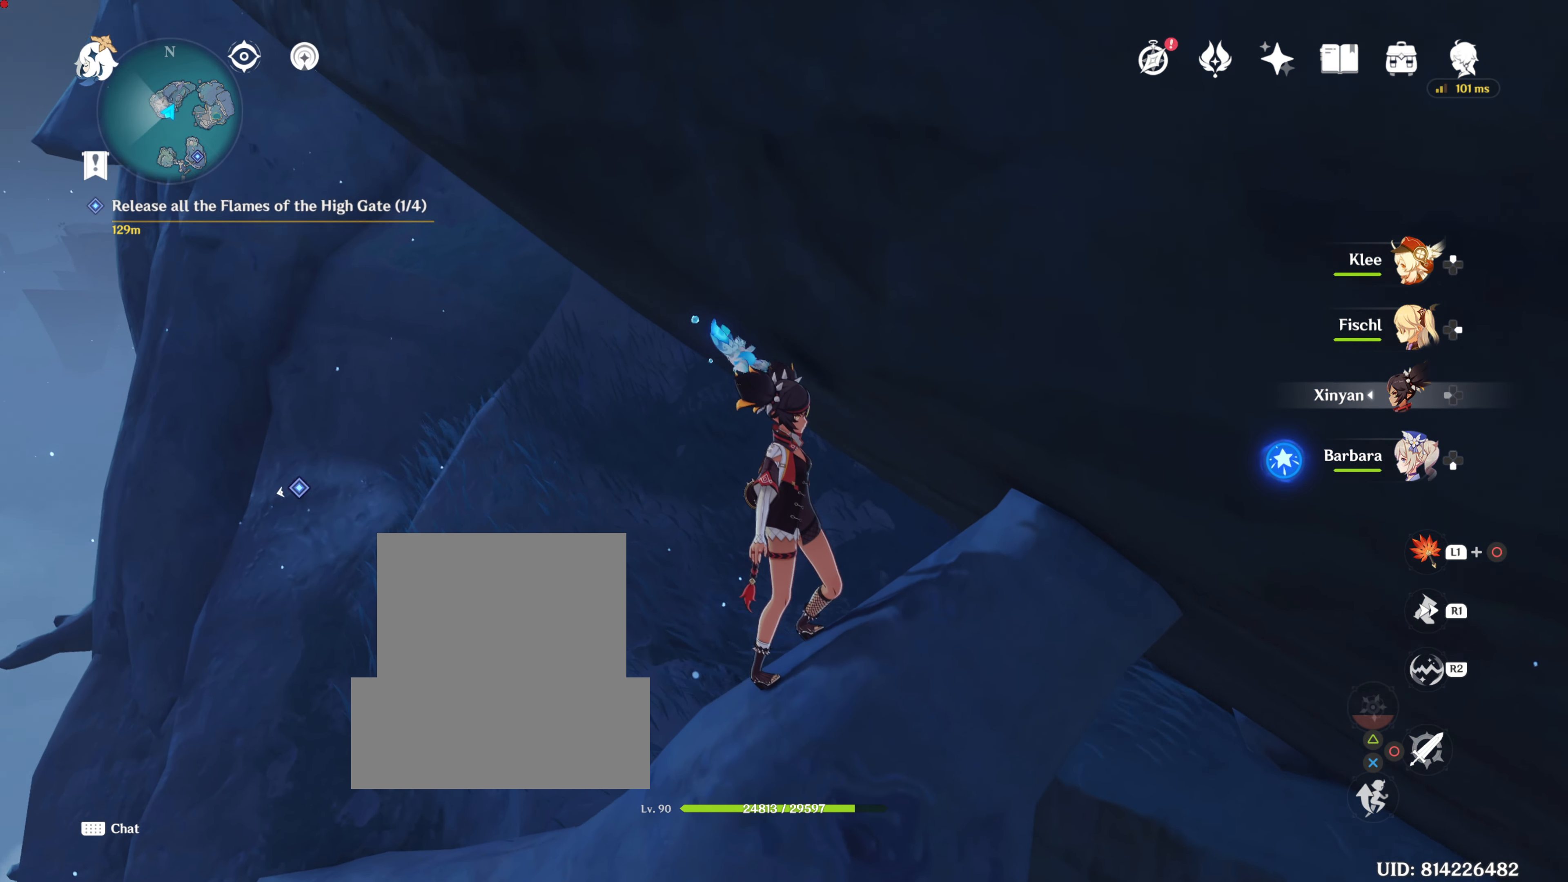
{"buttons": [], "left_stick": "center", "right_stick": "up", "events": []}